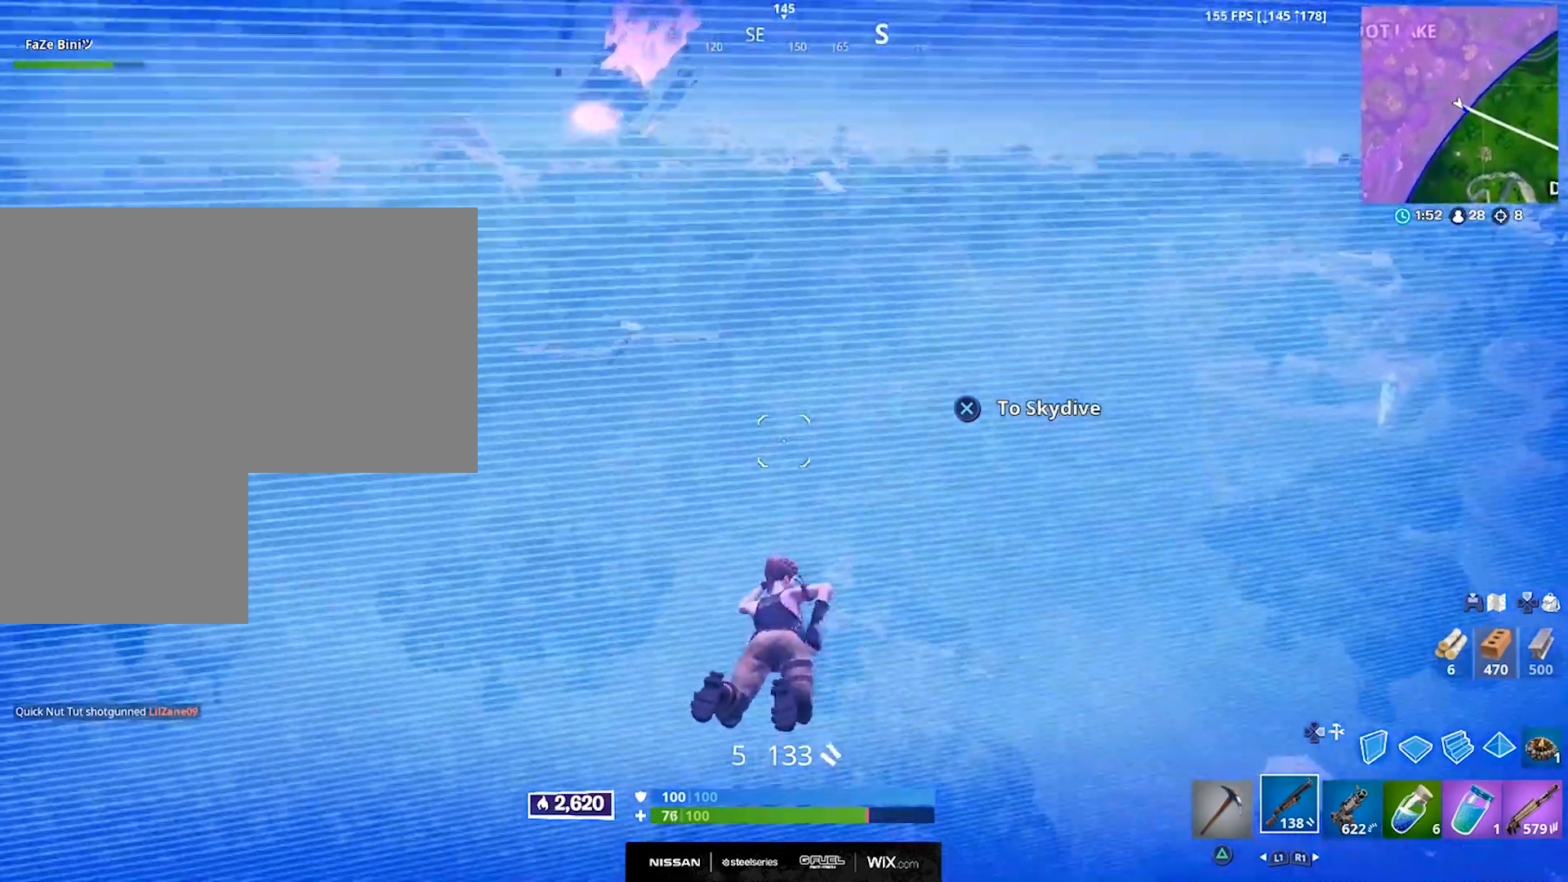
Gameplay with a controller (PlayStation layout); each line is a JSON object with the inputs held at the frame after it. "events" lists button and stick changes between this image and that frame as [ms after this image, input, new state], when the widget could be followed in between.
{"buttons": ["CROSS"], "left_stick": "up", "right_stick": "center", "events": [[300, "right_stick", "center"], [467, "CROSS", "down"]]}
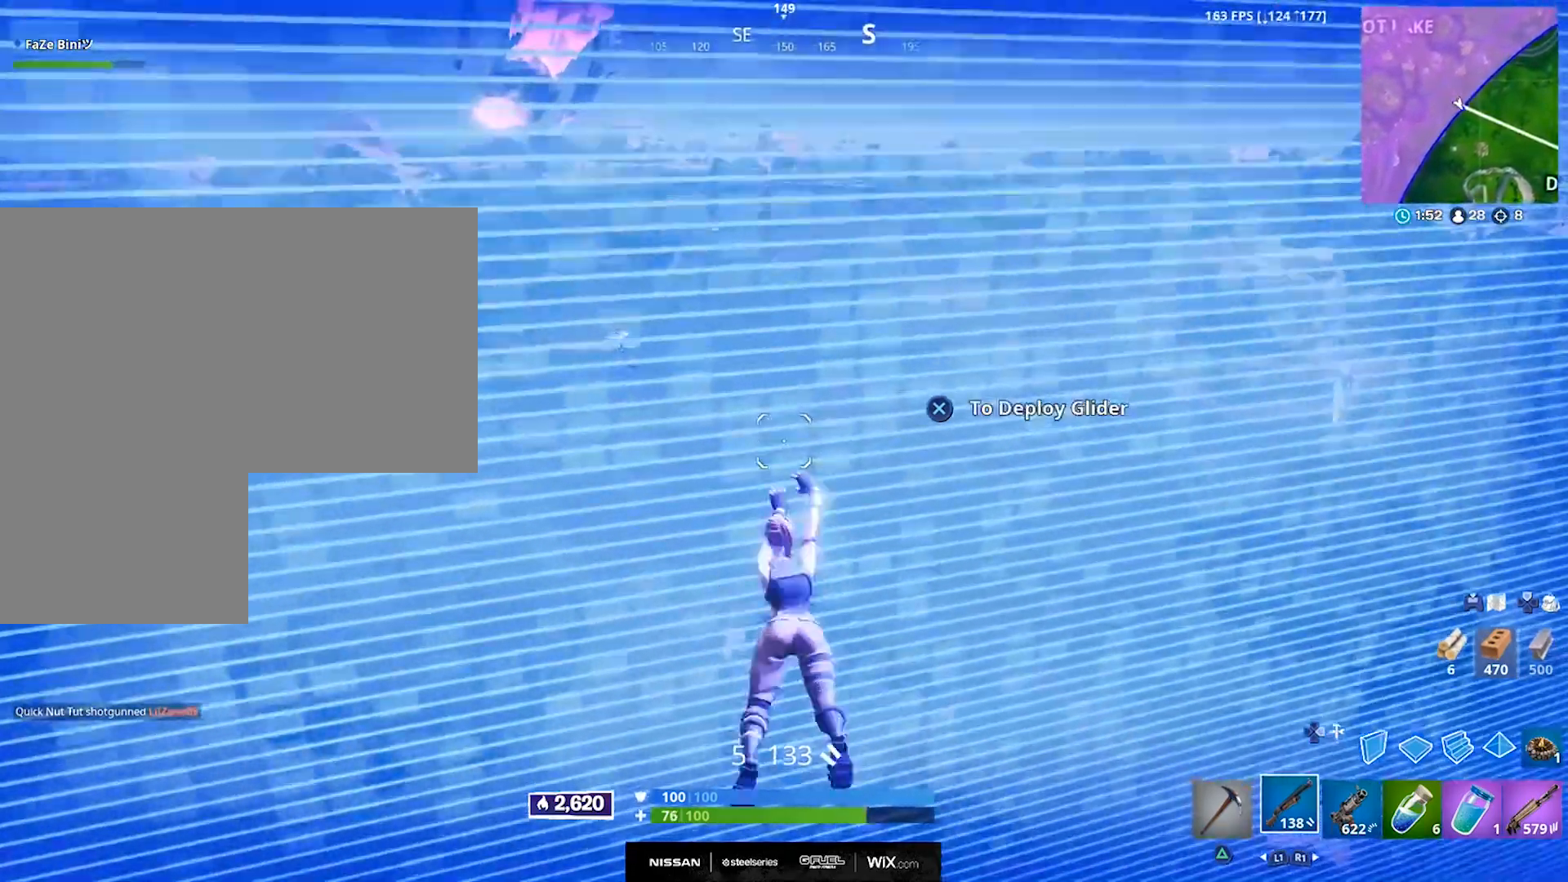
{"buttons": [], "left_stick": "up", "right_stick": "center", "events": [[83, "CROSS", "up"], [133, "right_stick", "right"], [217, "CROSS", "down"], [333, "CROSS", "up"], [383, "right_stick", "center"]]}
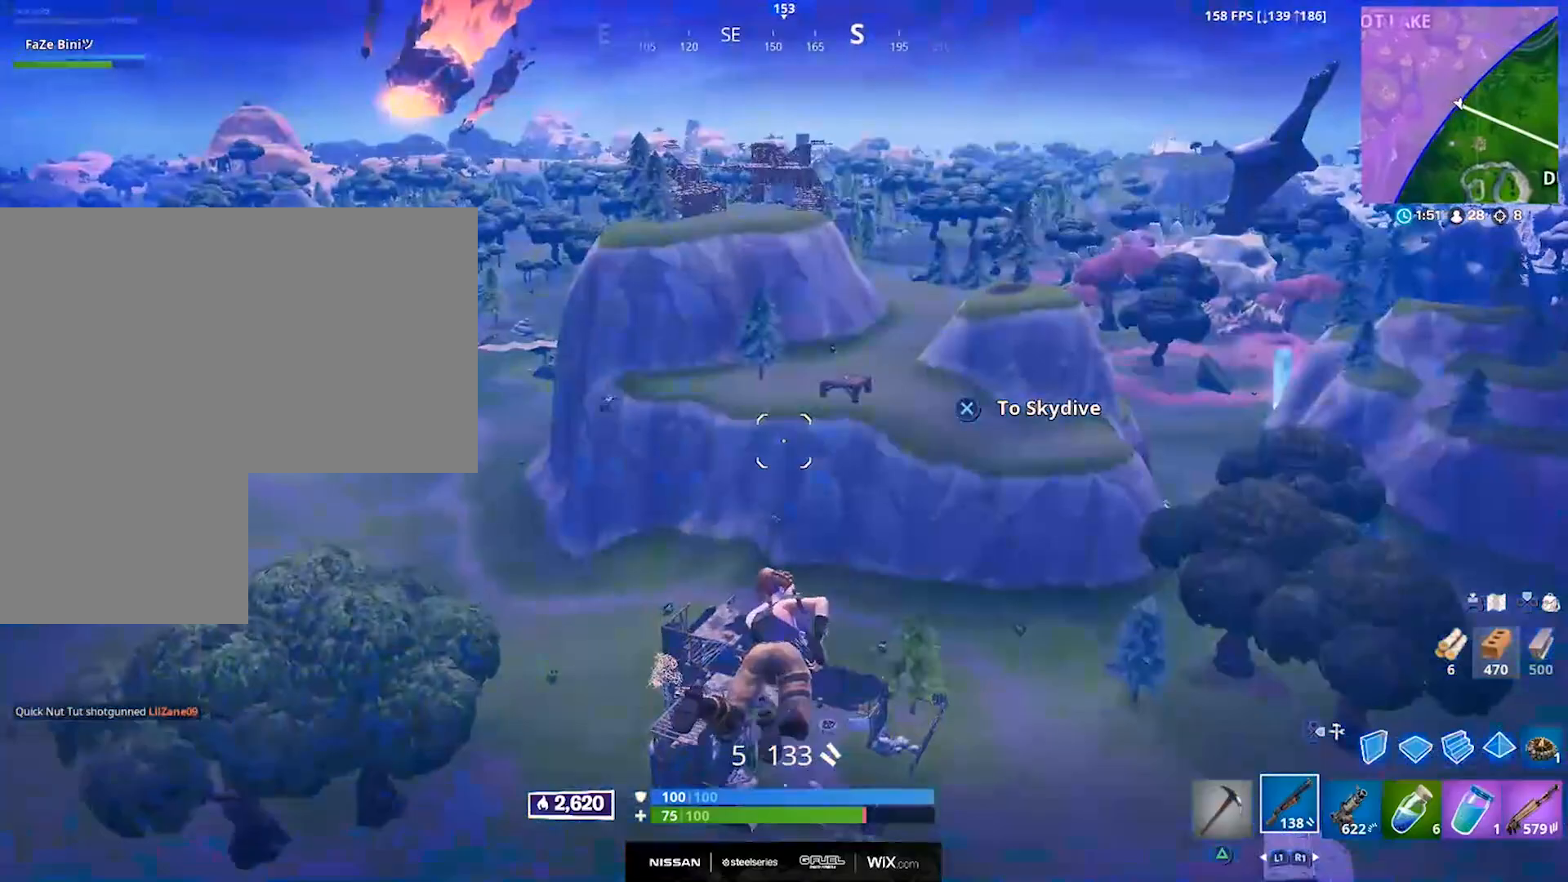
{"buttons": ["CROSS"], "left_stick": "up", "right_stick": "right", "events": [[50, "CROSS", "down"], [183, "CROSS", "up"], [450, "right_stick", "right"], [483, "CROSS", "down"]]}
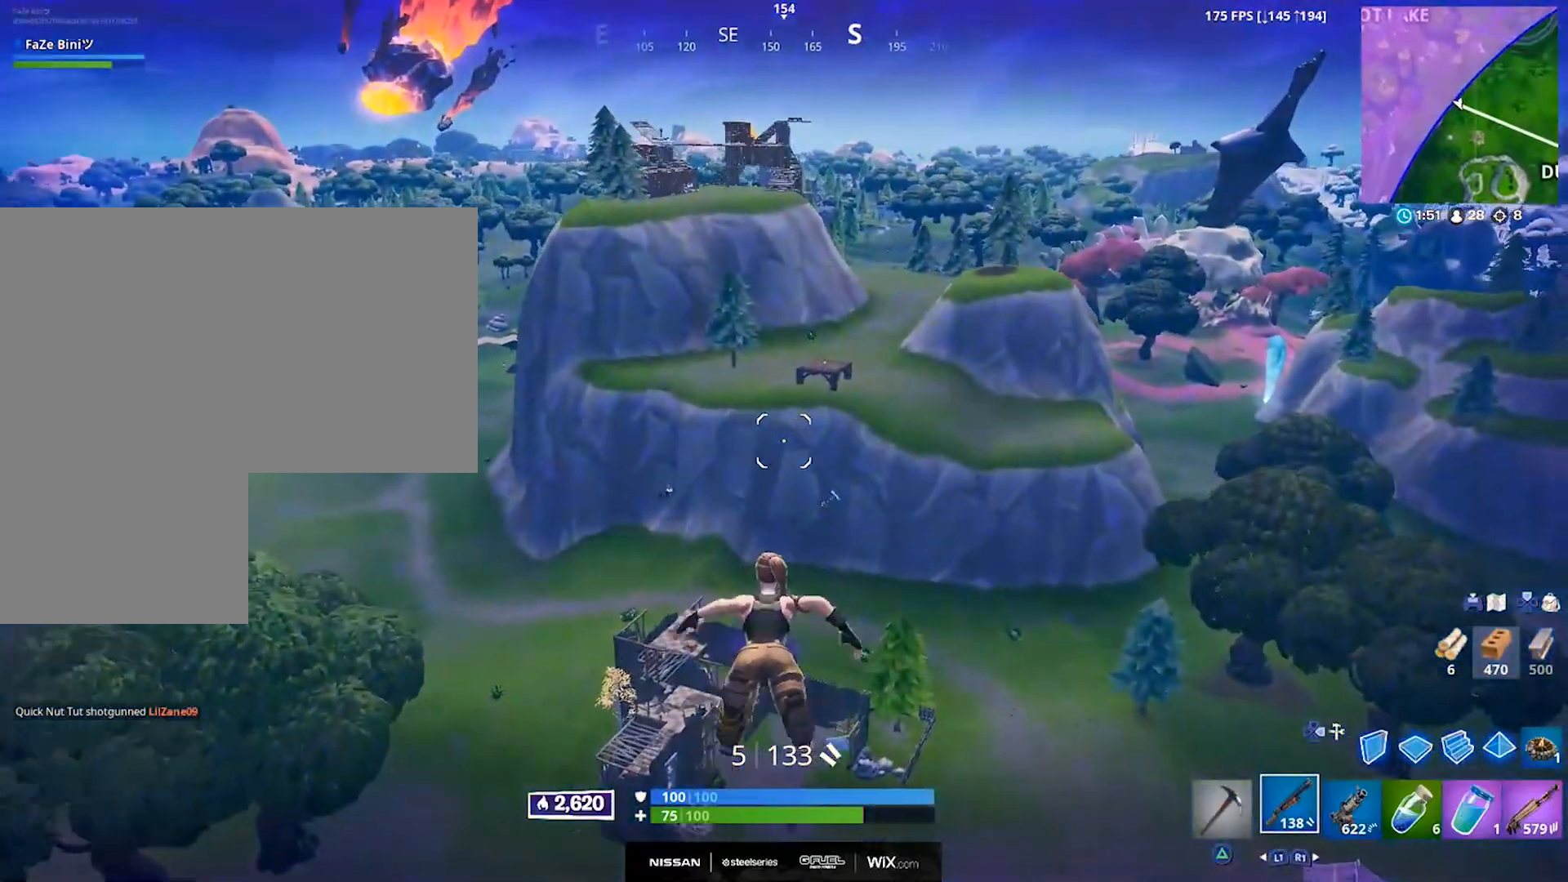
{"buttons": [], "left_stick": "up", "right_stick": "center", "events": [[133, "CROSS", "up"], [150, "right_stick", "center"], [283, "CROSS", "down"], [417, "CROSS", "up"]]}
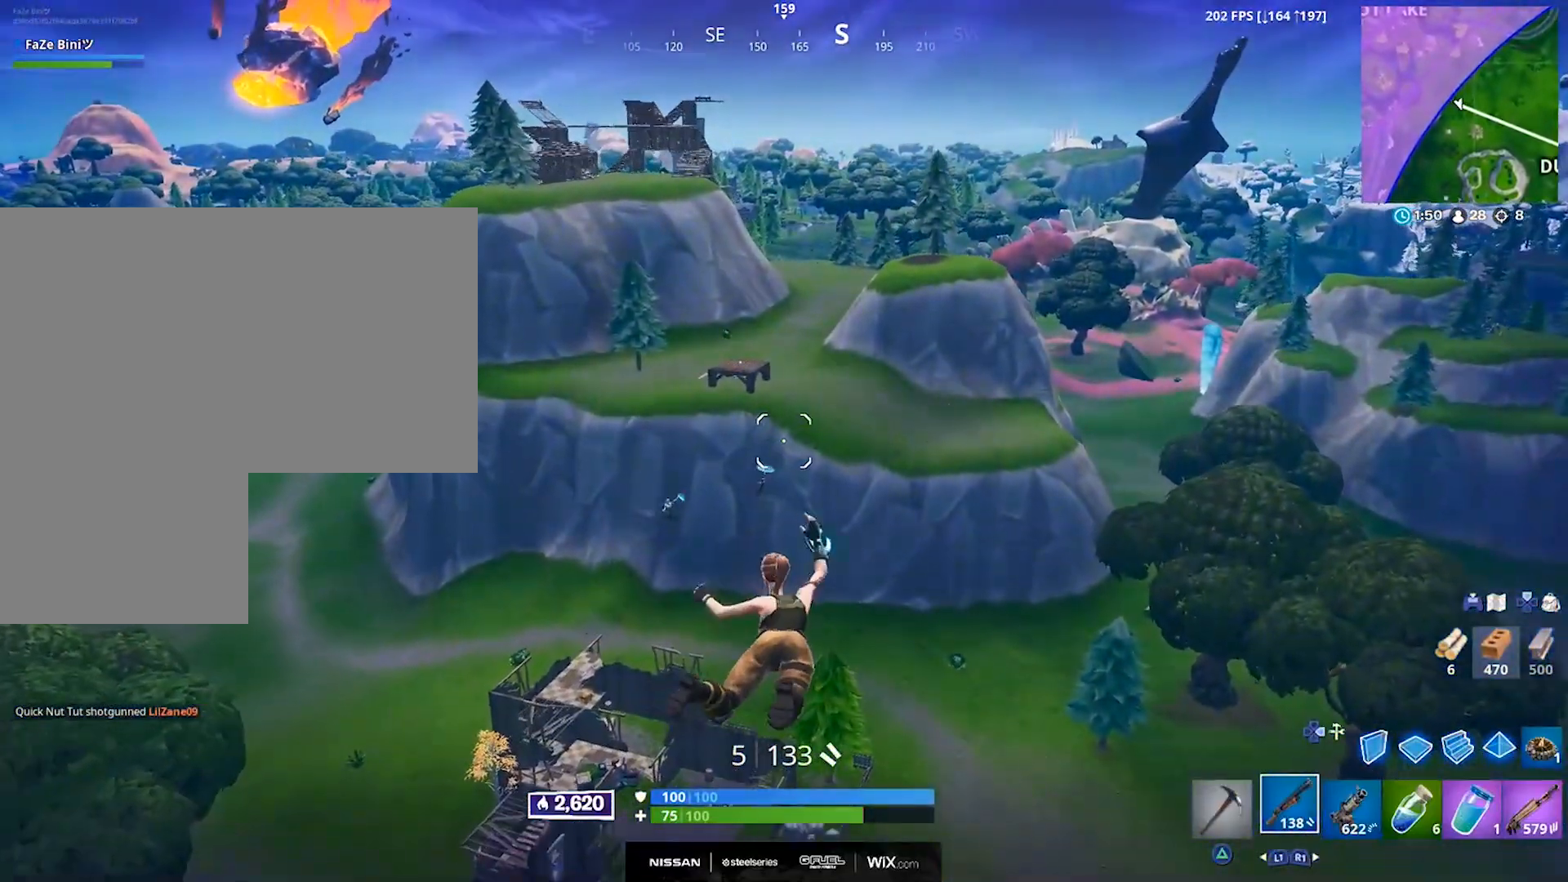
{"buttons": [], "left_stick": "up", "right_stick": "center", "events": []}
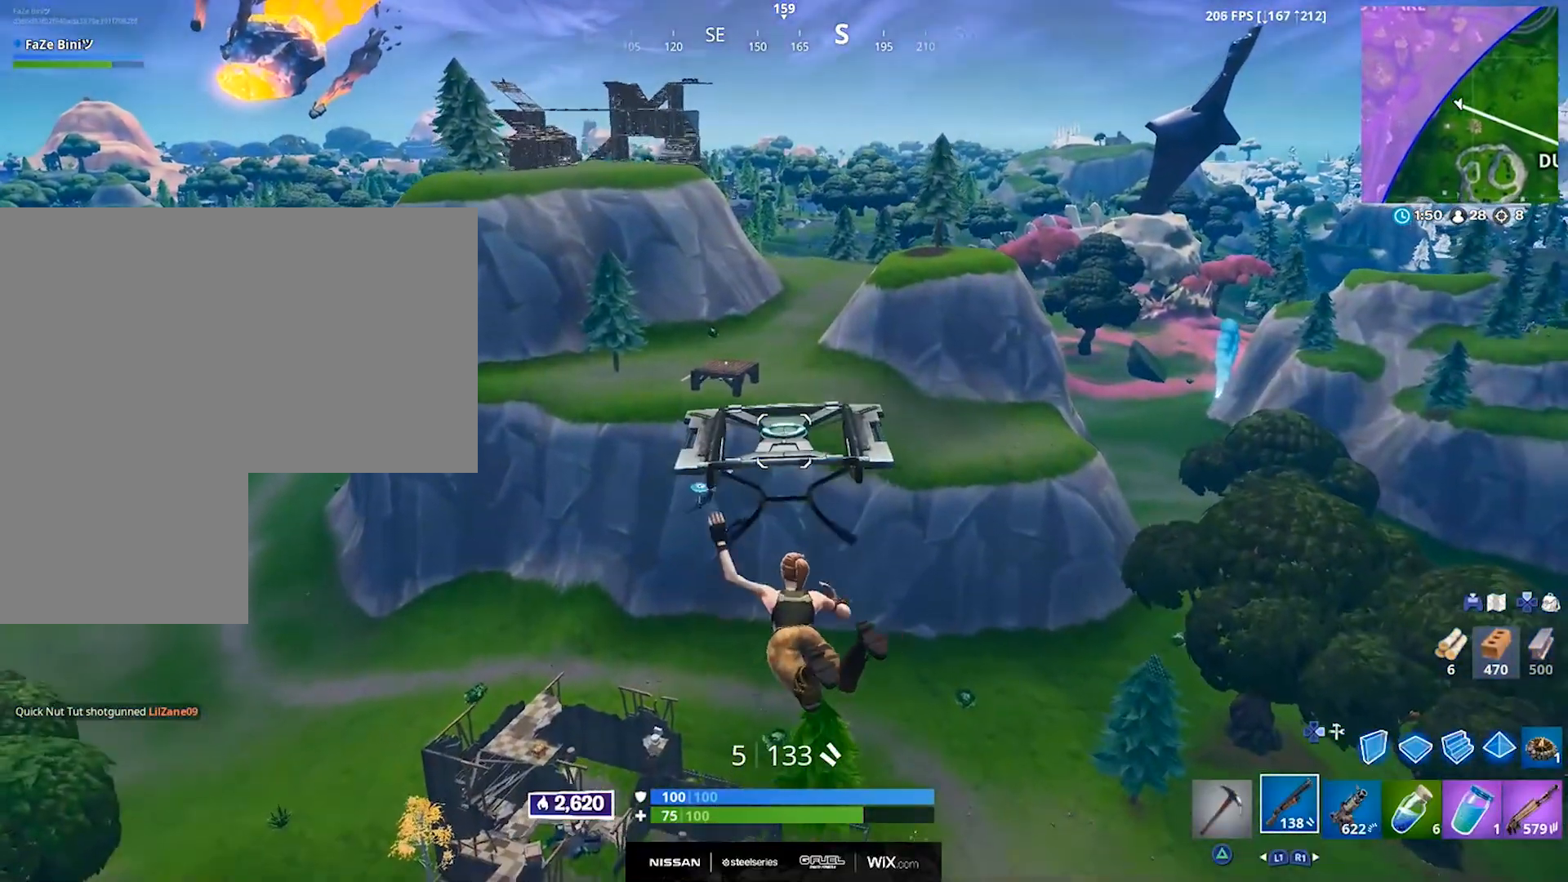
{"buttons": [], "left_stick": "up", "right_stick": "center", "events": []}
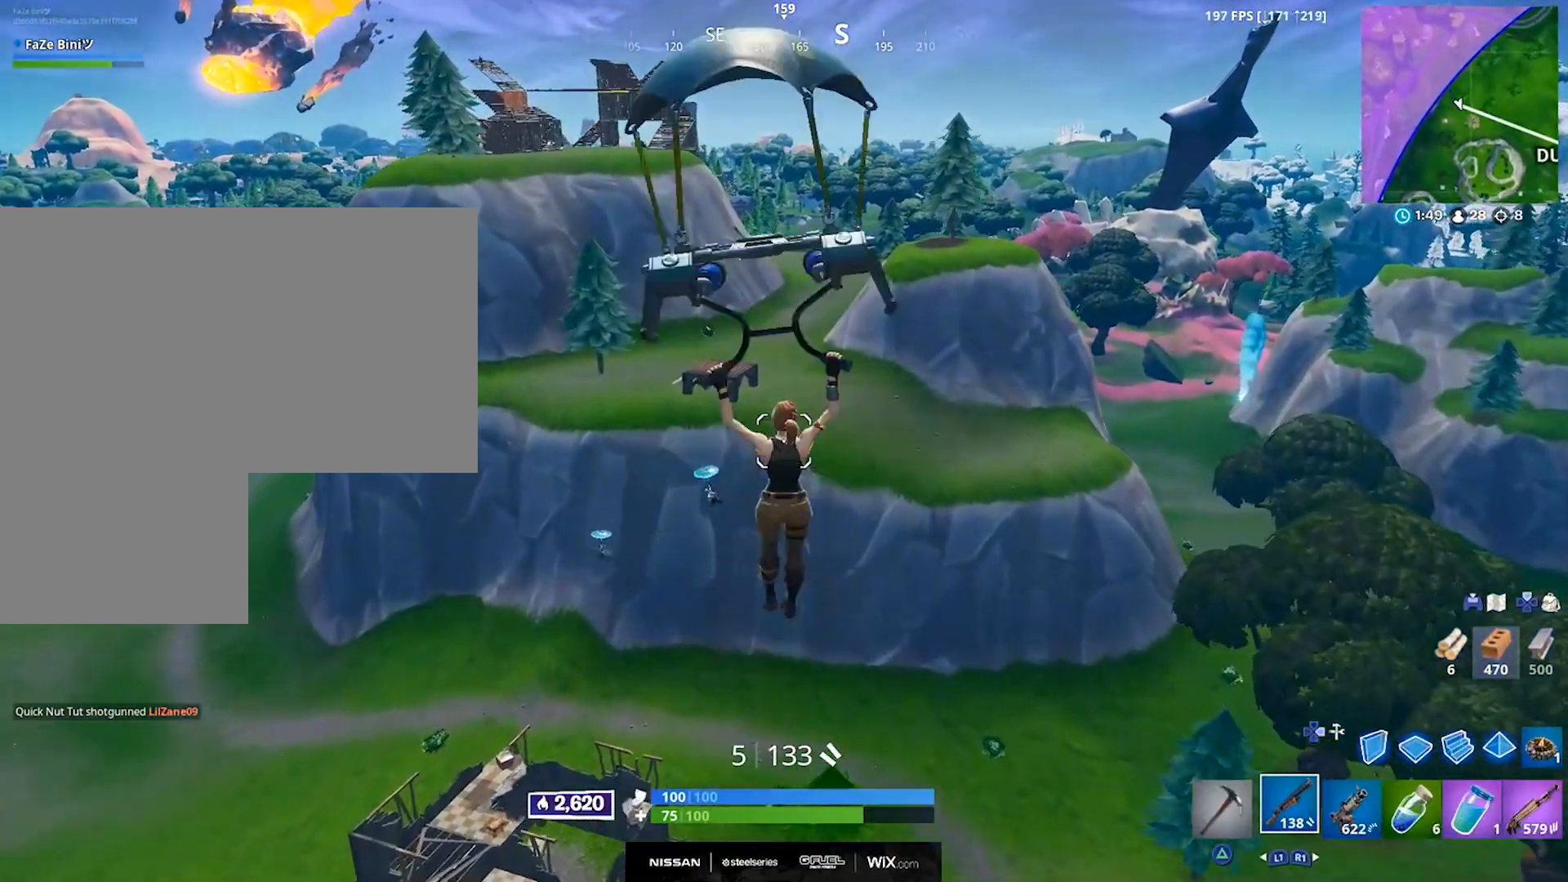
{"buttons": [], "left_stick": "up", "right_stick": "center", "events": [[200, "L1", "down"], [300, "L1", "up"]]}
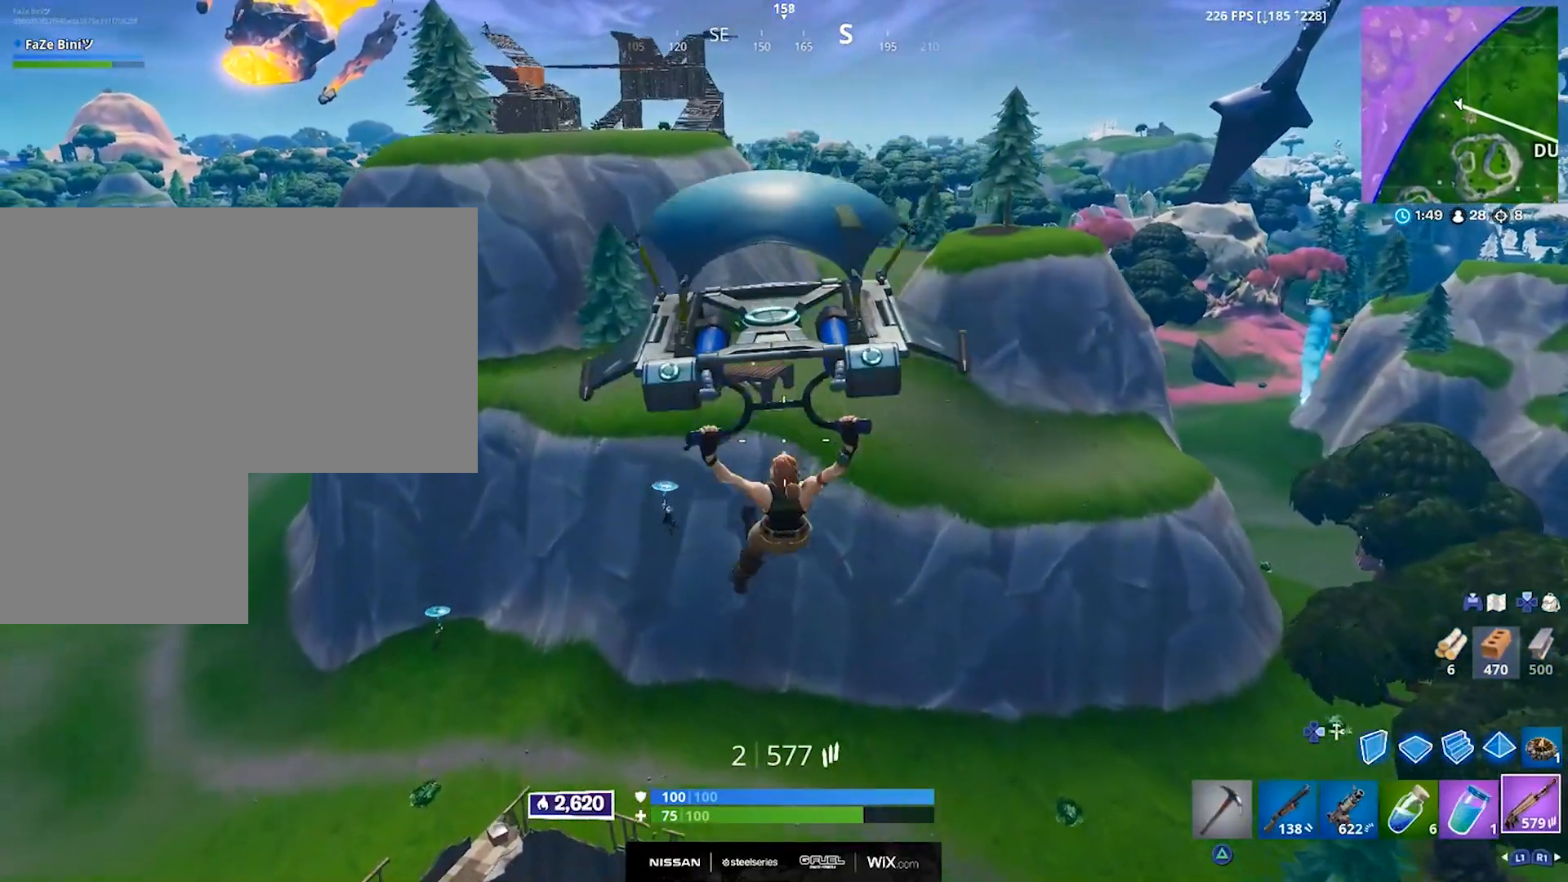
{"buttons": [], "left_stick": "up", "right_stick": "center", "events": [[167, "right_stick", "down-left"], [350, "right_stick", "center"]]}
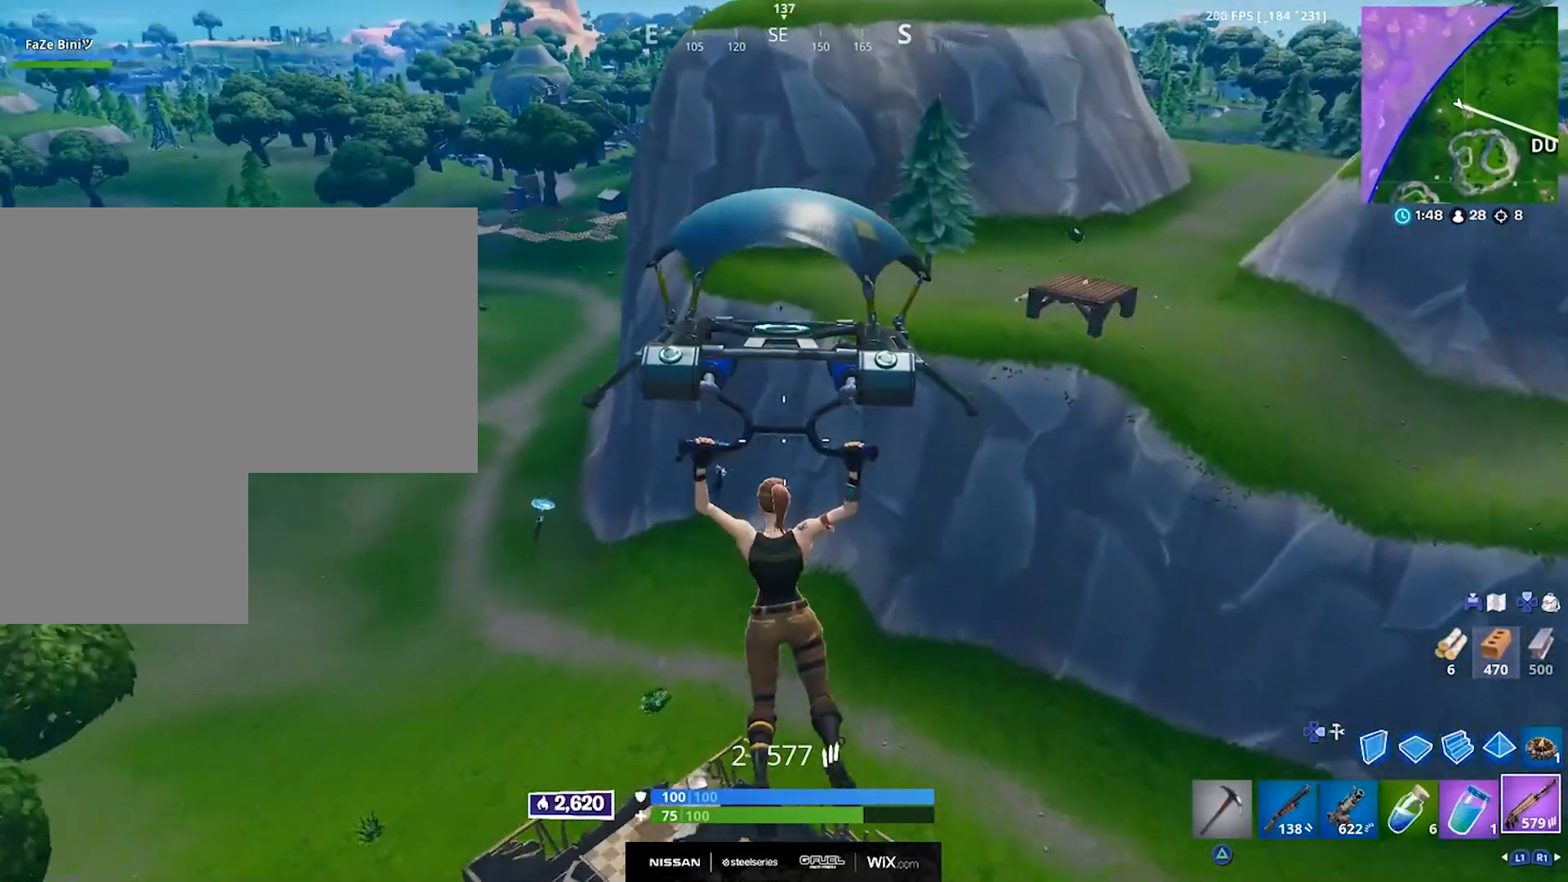
{"buttons": [], "left_stick": "up", "right_stick": "center", "events": [[367, "right_stick", "up"], [500, "right_stick", "center"]]}
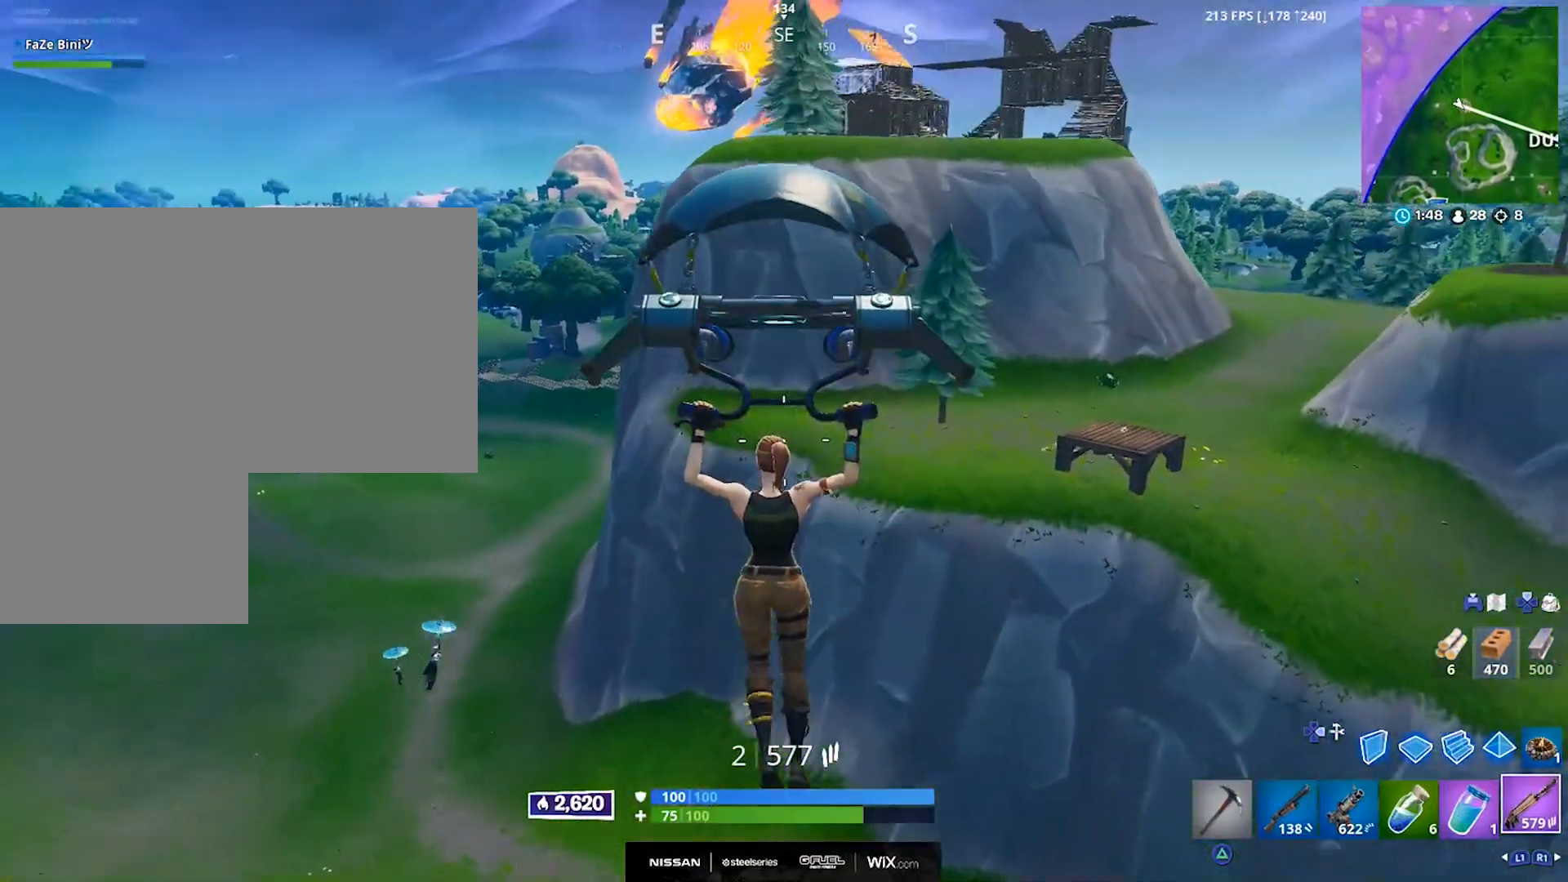
{"buttons": [], "left_stick": "up", "right_stick": "center", "events": []}
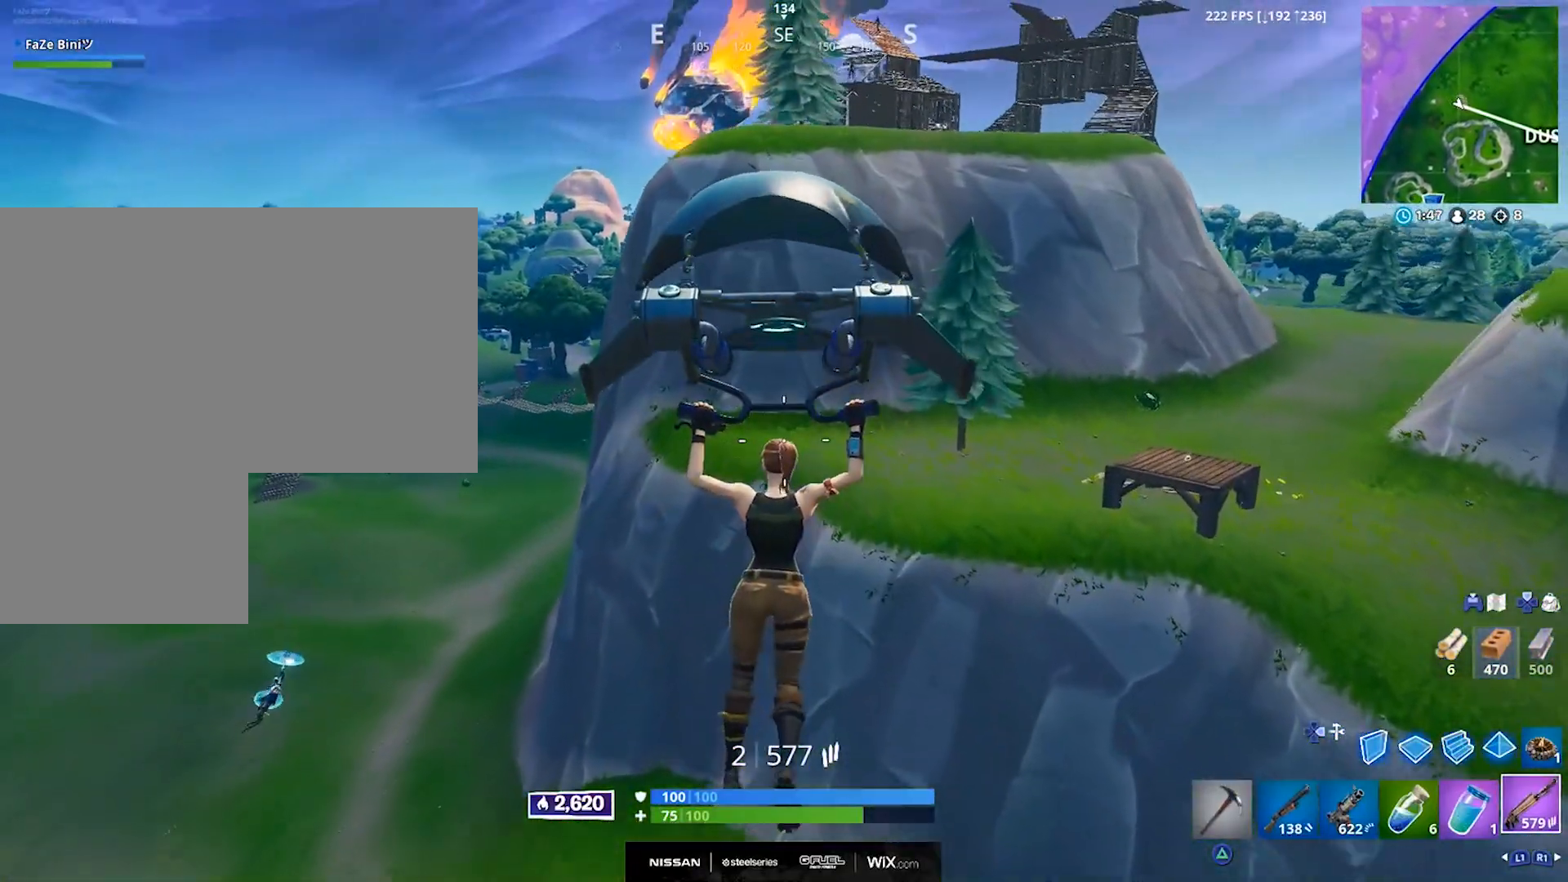
{"buttons": [], "left_stick": "up", "right_stick": "center", "events": []}
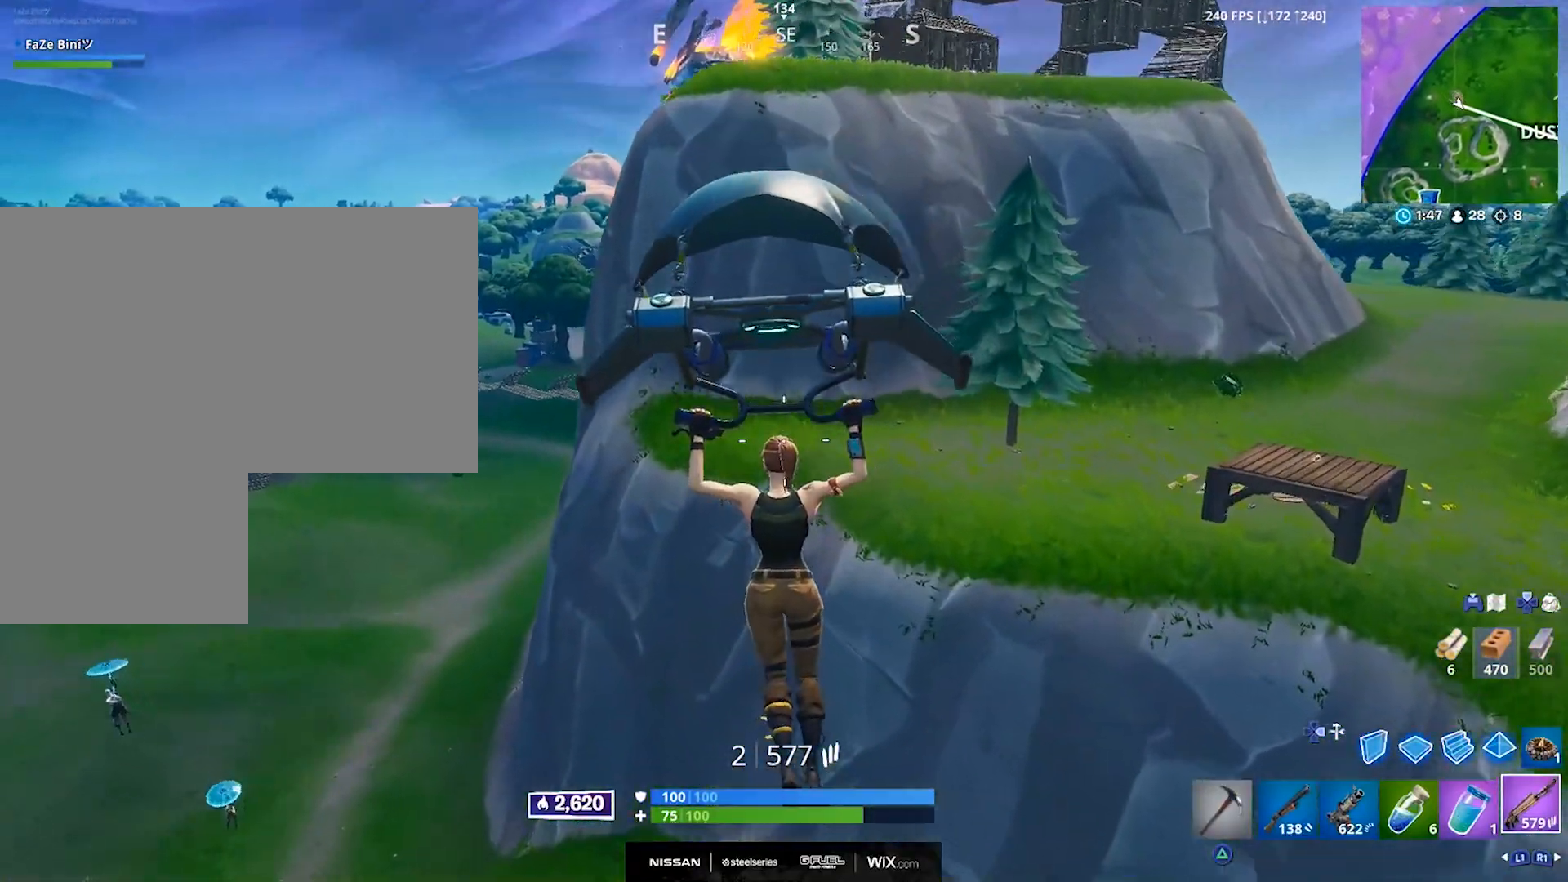
{"buttons": [], "left_stick": "up-left", "right_stick": "center", "events": [[150, "right_stick", "right"], [267, "right_stick", "up-right"], [317, "left_stick", "up-left"], [433, "right_stick", "center"]]}
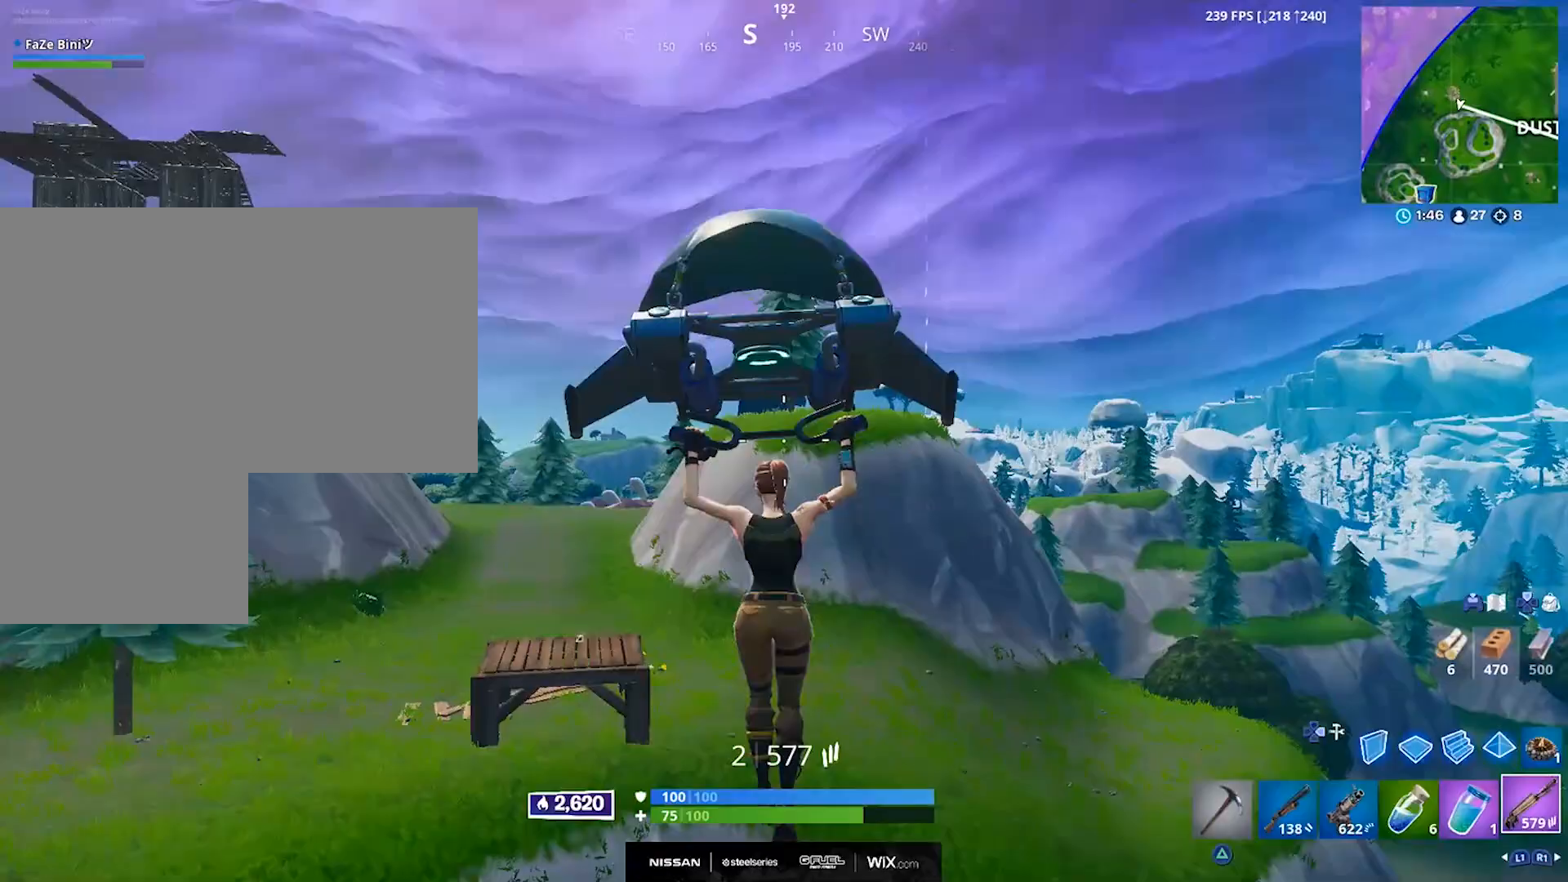
{"buttons": [], "left_stick": "up-right", "right_stick": "left", "events": [[200, "right_stick", "down-left"], [267, "left_stick", "up"], [383, "left_stick", "up-right"], [483, "right_stick", "left"]]}
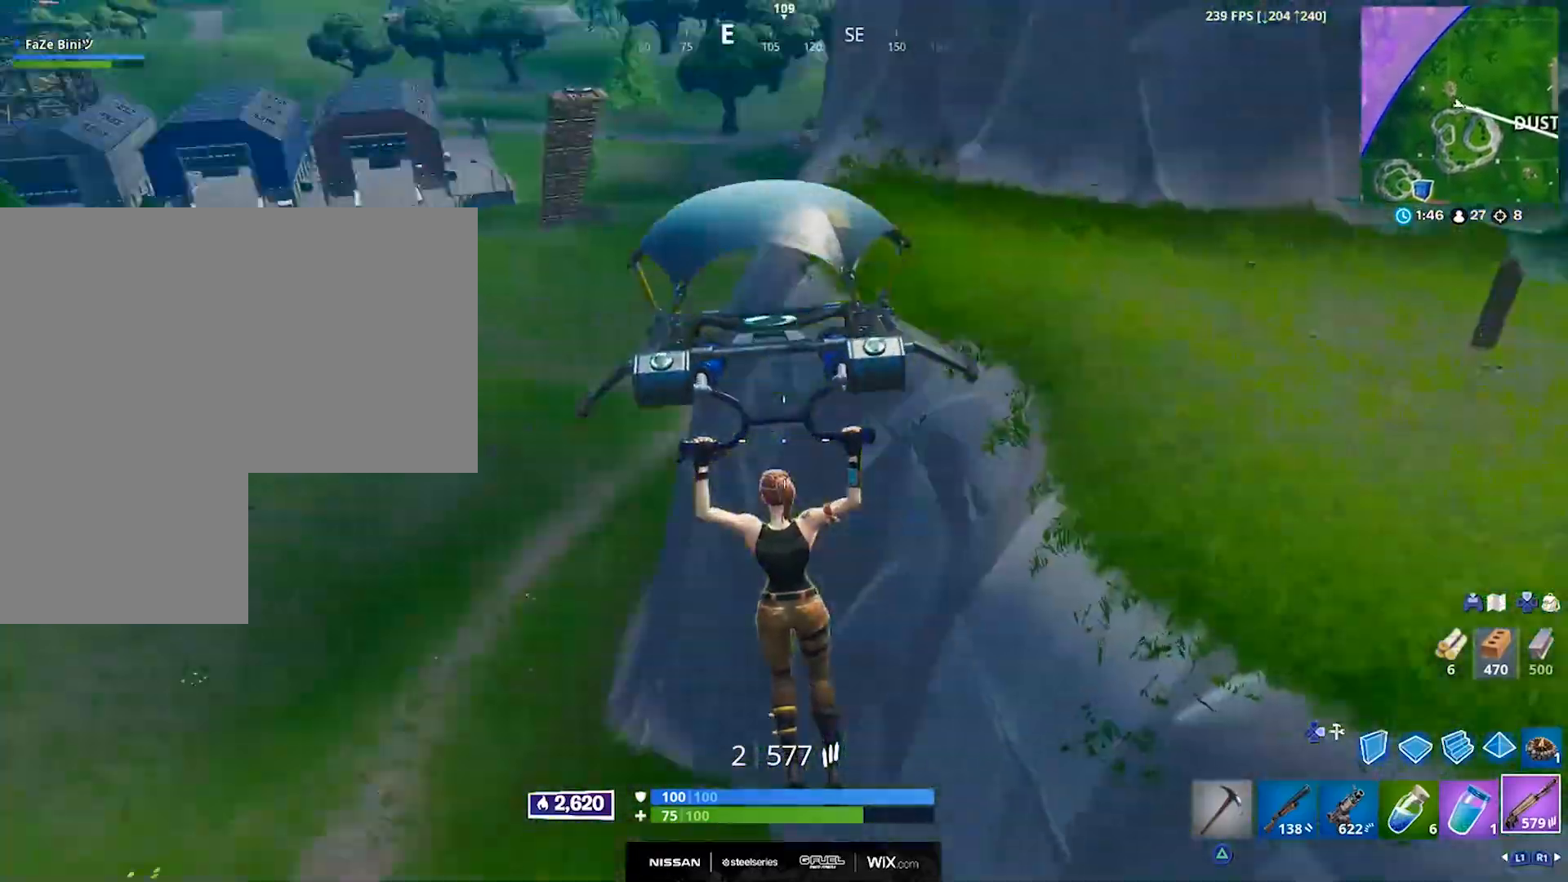
{"buttons": [], "left_stick": "up-right", "right_stick": "center", "events": [[383, "right_stick", "center"]]}
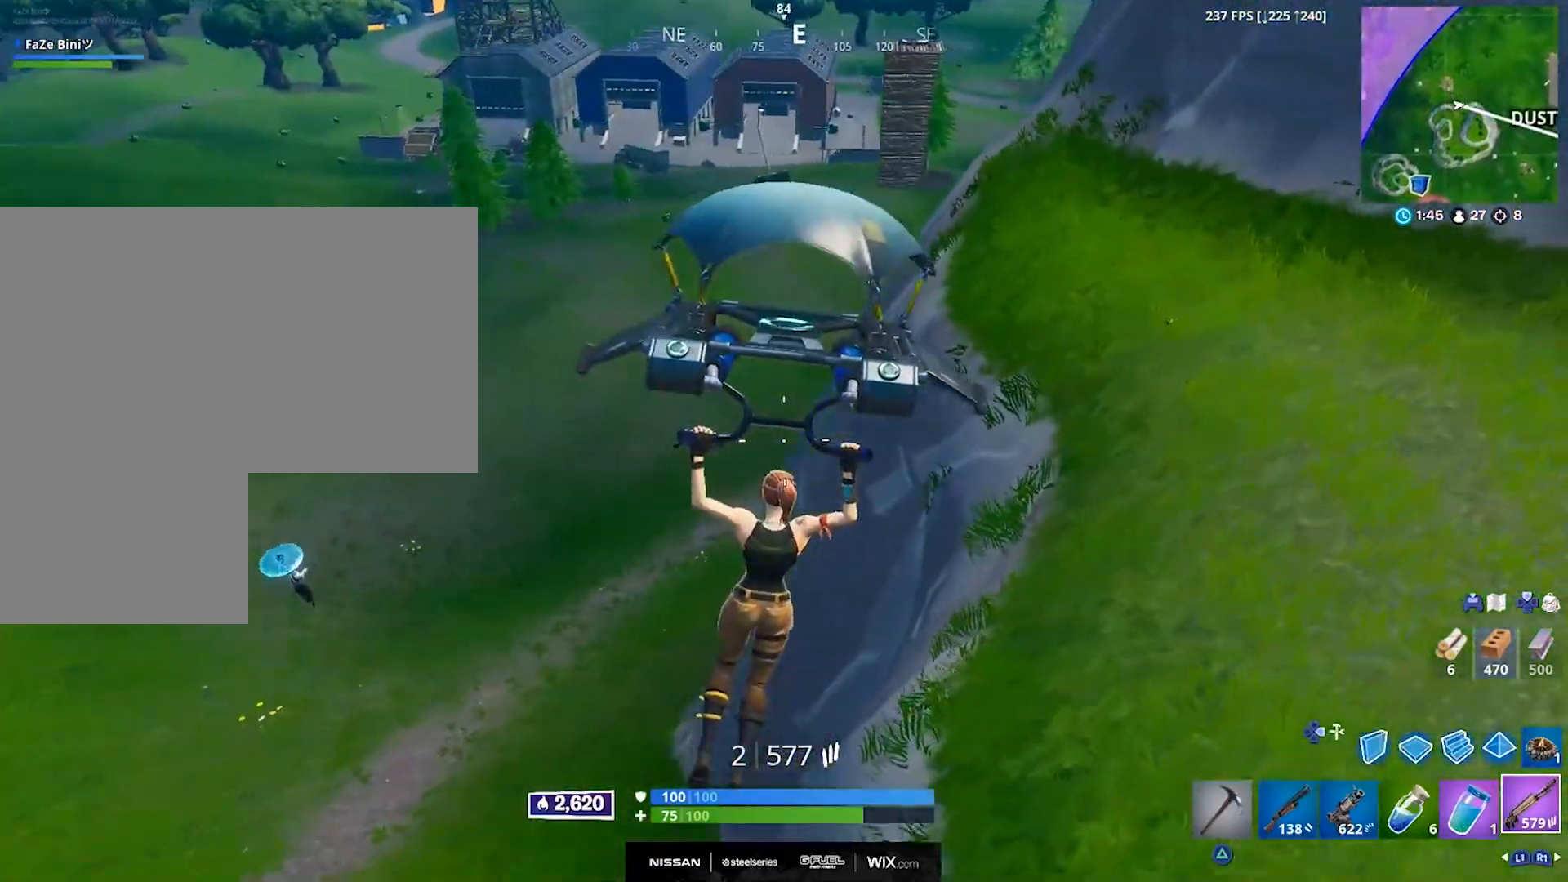
{"buttons": [], "left_stick": "up-left", "right_stick": "left", "events": [[33, "right_stick", "left"], [100, "left_stick", "right"], [267, "left_stick", "left"], [433, "left_stick", "up-left"]]}
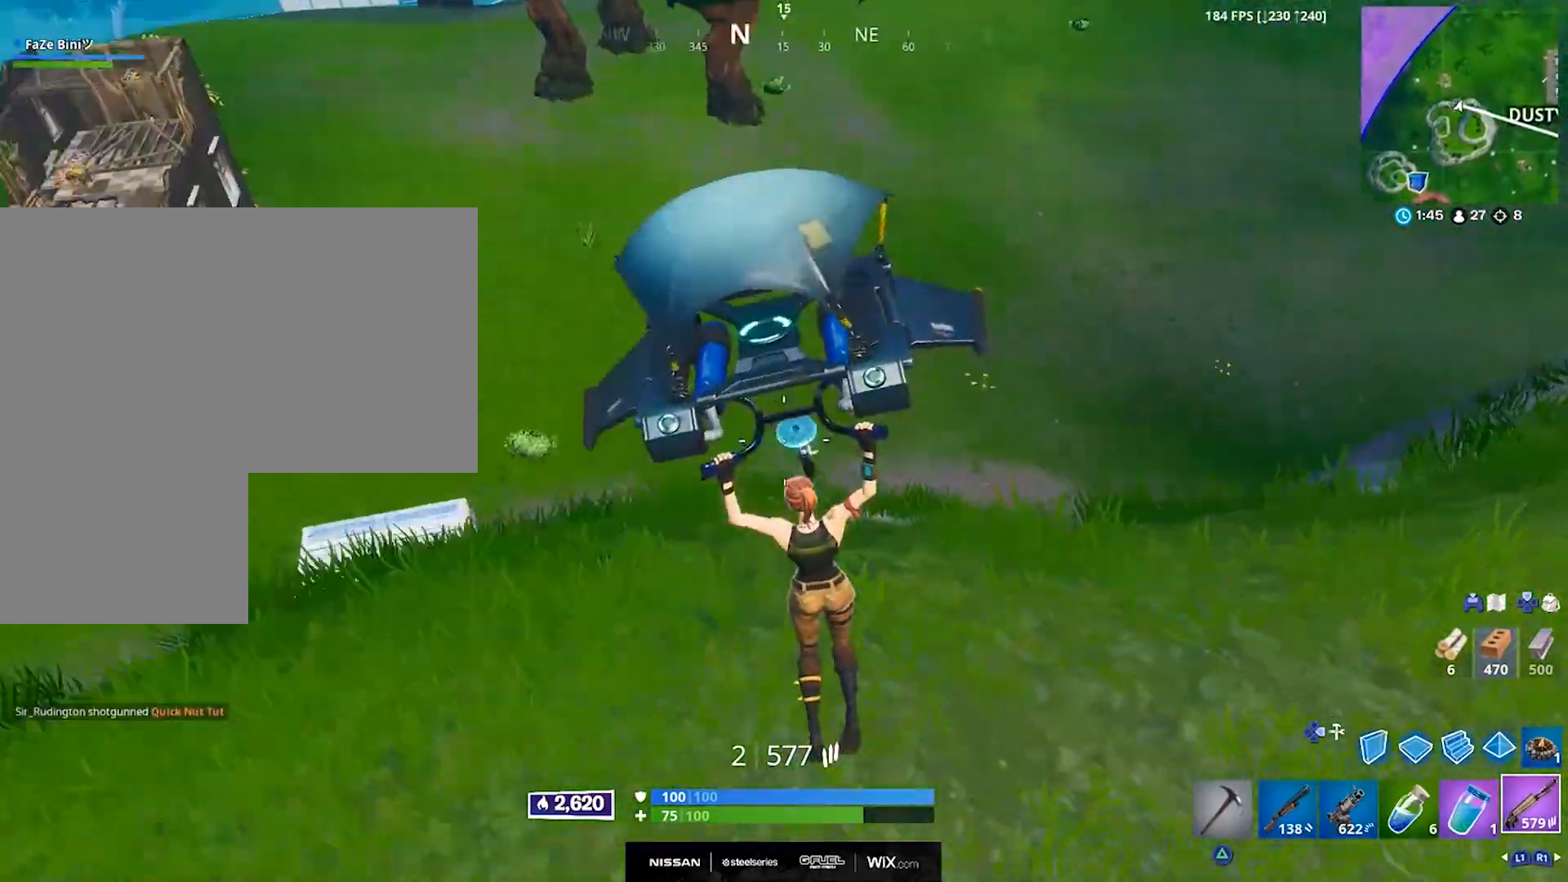
{"buttons": [], "left_stick": "up-left", "right_stick": "down", "events": [[200, "R1", "down"], [267, "R1", "up"], [333, "R1", "down"], [367, "right_stick", "center"], [417, "R1", "up"], [433, "right_stick", "down"]]}
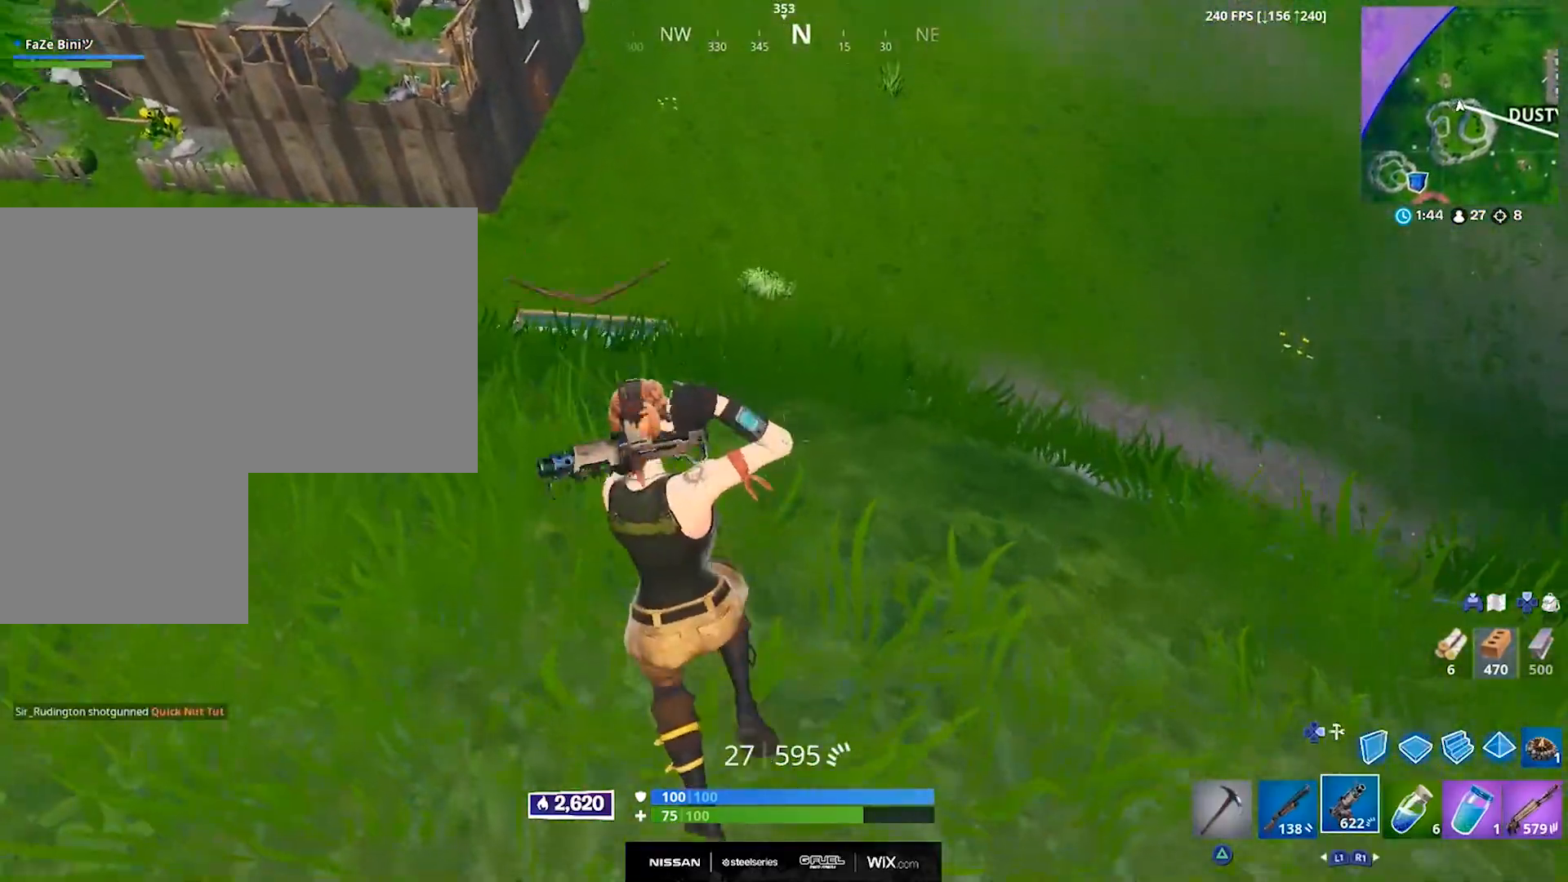
{"buttons": [], "left_stick": "up-left", "right_stick": "down-left", "events": [[267, "right_stick", "down-left"]]}
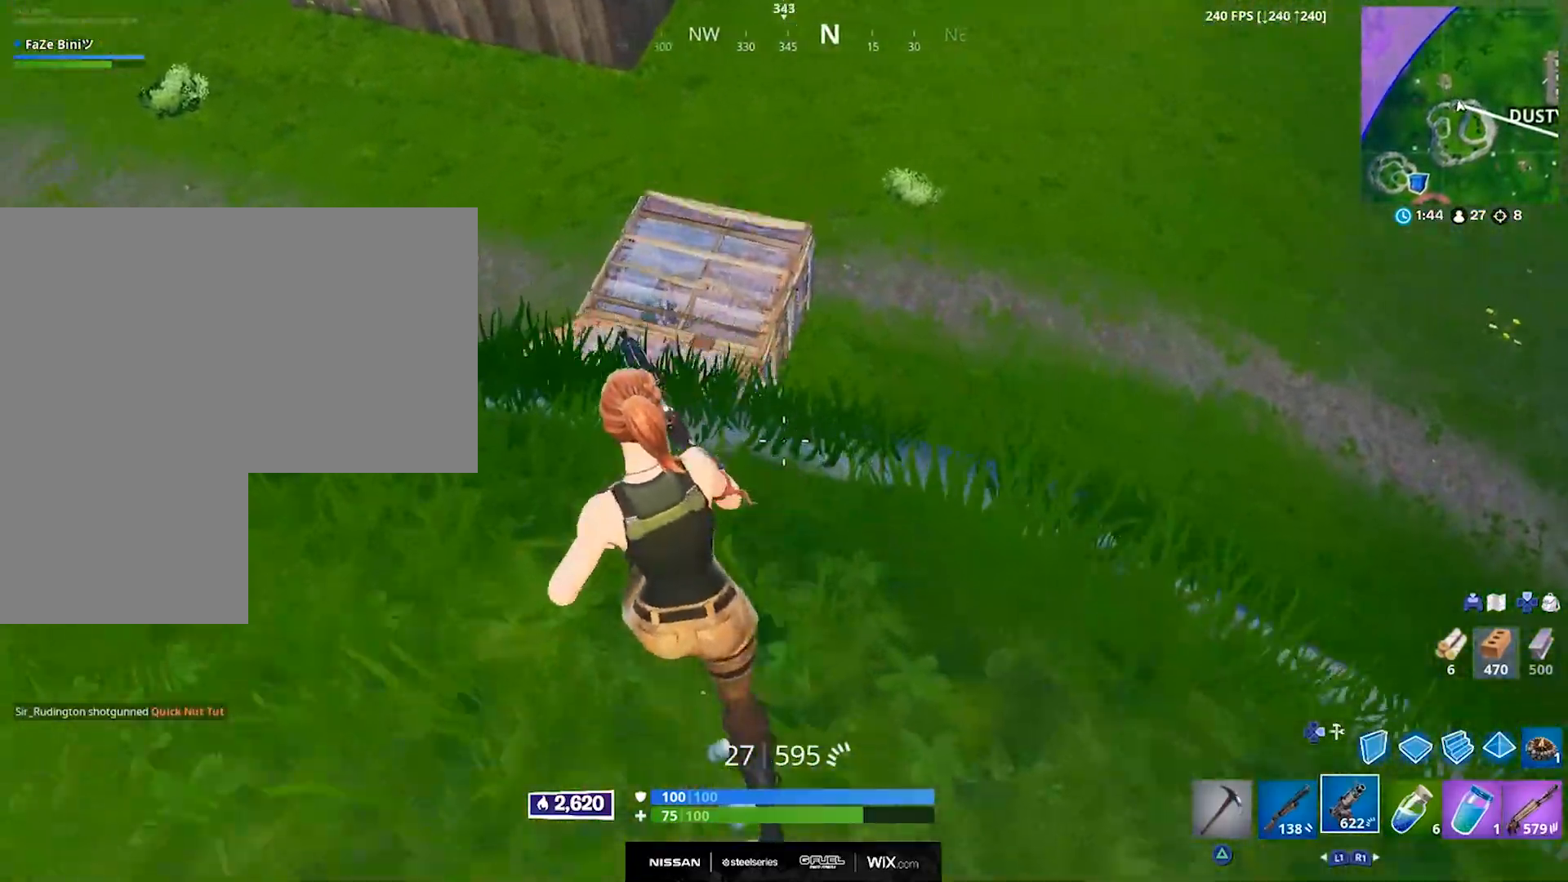
{"buttons": [], "left_stick": "down-left", "right_stick": "up-right", "events": [[17, "right_stick", "center"], [383, "right_stick", "up"], [483, "left_stick", "down-left"], [483, "right_stick", "up-right"]]}
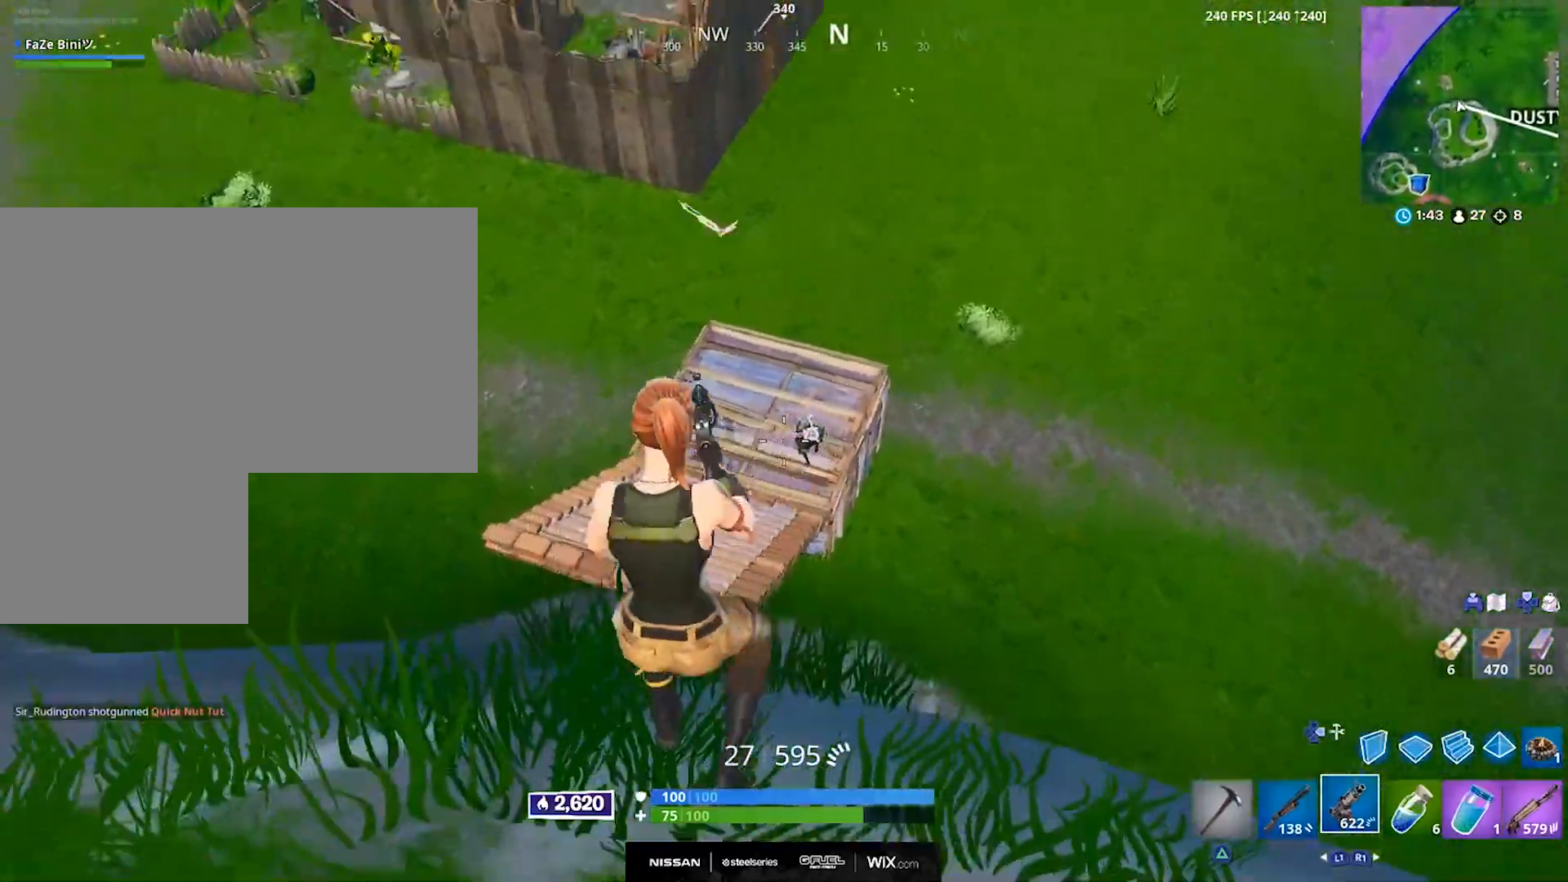
{"buttons": ["R2"], "left_stick": "center", "right_stick": "up", "events": [[50, "left_stick", "down"], [100, "right_stick", "down-right"], [167, "R2", "down"], [167, "right_stick", "right"], [300, "left_stick", "center"], [317, "right_stick", "up-right"], [417, "right_stick", "up"]]}
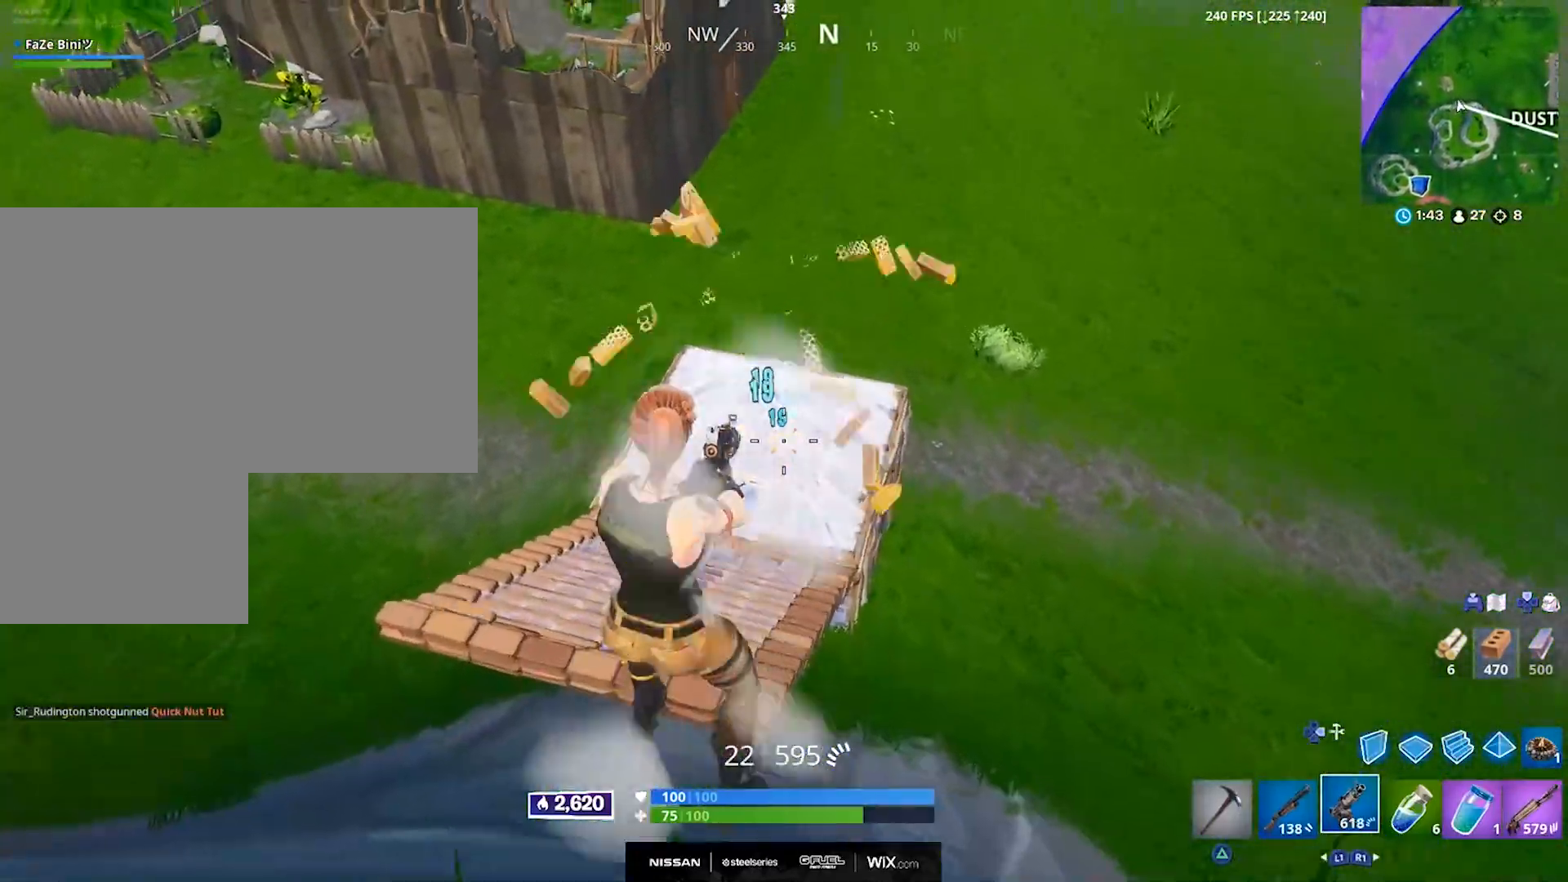
{"buttons": ["R2"], "left_stick": "right", "right_stick": "up", "events": [[33, "left_stick", "down-right"], [217, "left_stick", "right"]]}
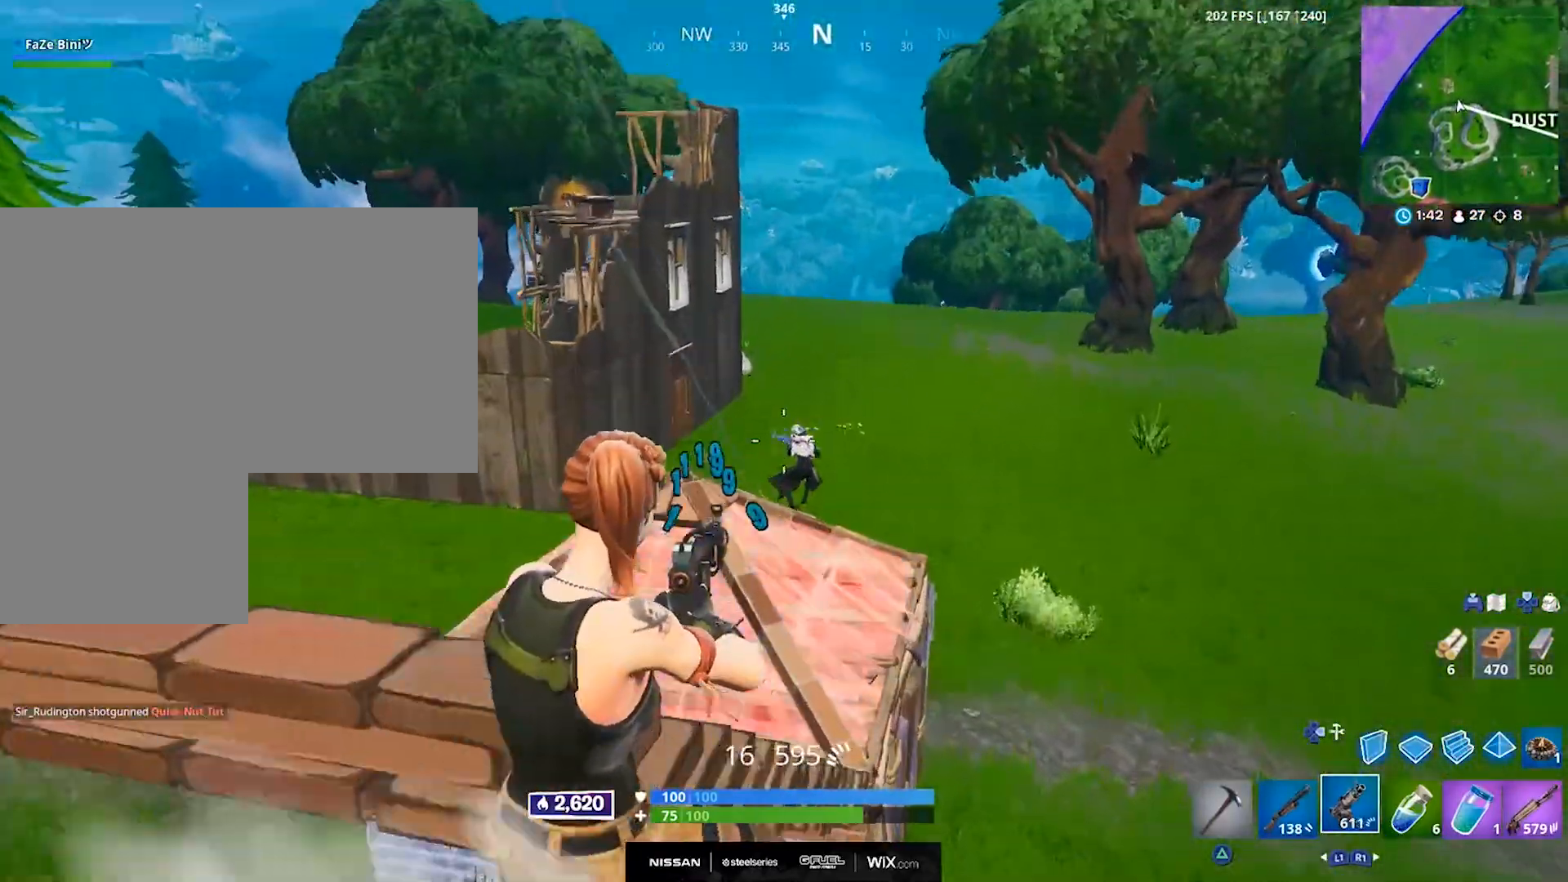
{"buttons": ["L1"], "left_stick": "up", "right_stick": "down-left", "events": [[50, "right_stick", "up-right"], [167, "left_stick", "up-right"], [183, "right_stick", "center"], [250, "right_stick", "left"], [317, "left_stick", "up"], [367, "right_stick", "center"], [400, "R2", "up"], [433, "L1", "down"], [450, "right_stick", "down-left"]]}
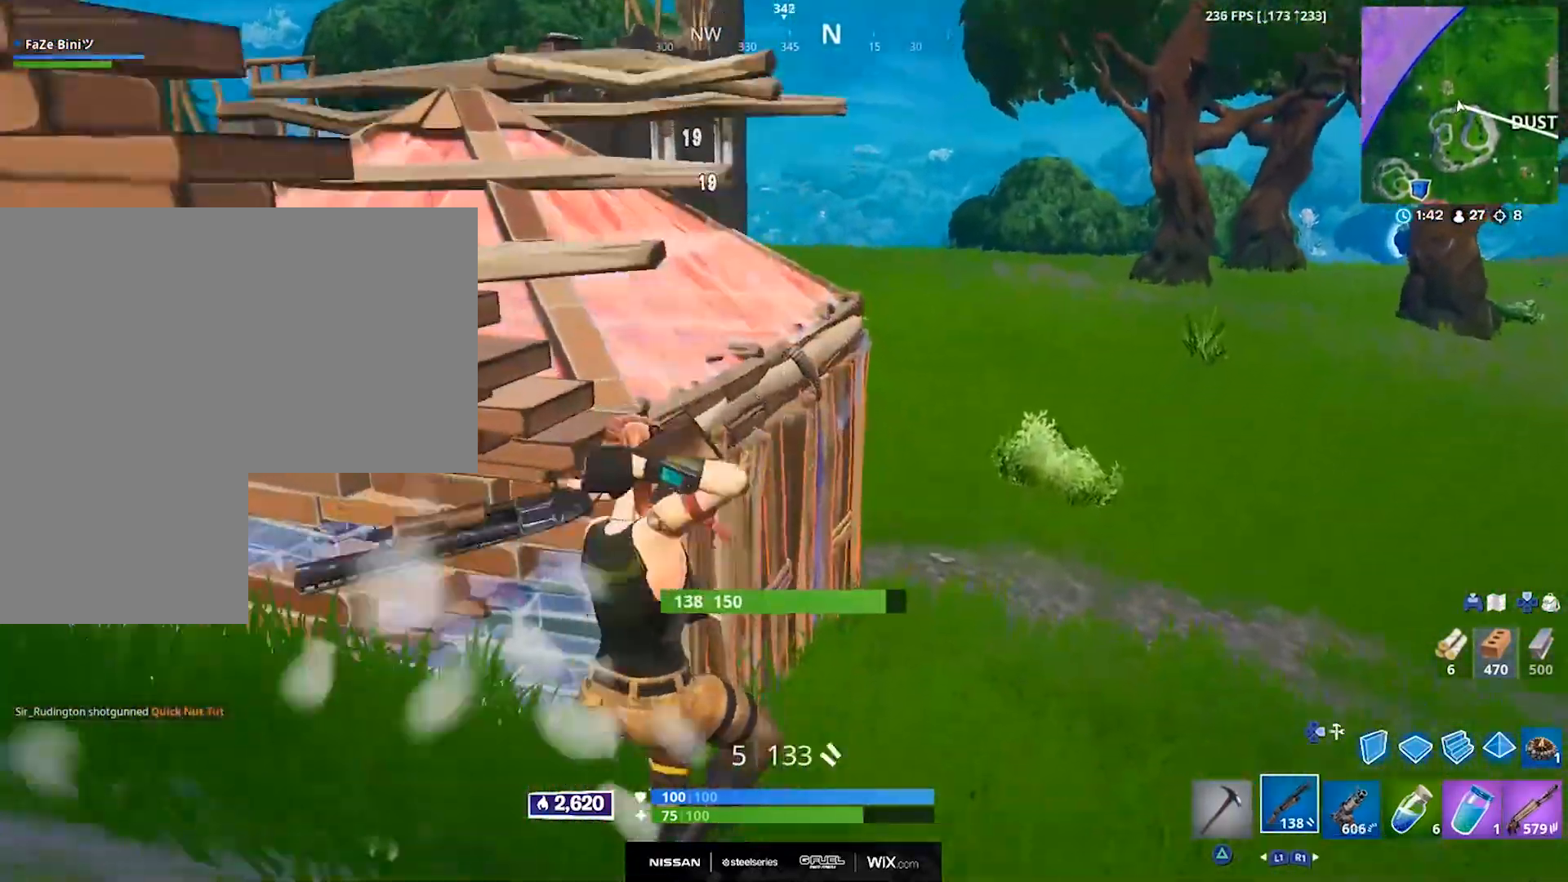
{"buttons": [], "left_stick": "up", "right_stick": "down", "events": [[17, "L1", "up"], [83, "right_stick", "center"], [283, "CROSS", "down"], [383, "DPAD_RIGHT", "down"], [383, "right_stick", "down"], [417, "CROSS", "up"], [500, "DPAD_RIGHT", "up"]]}
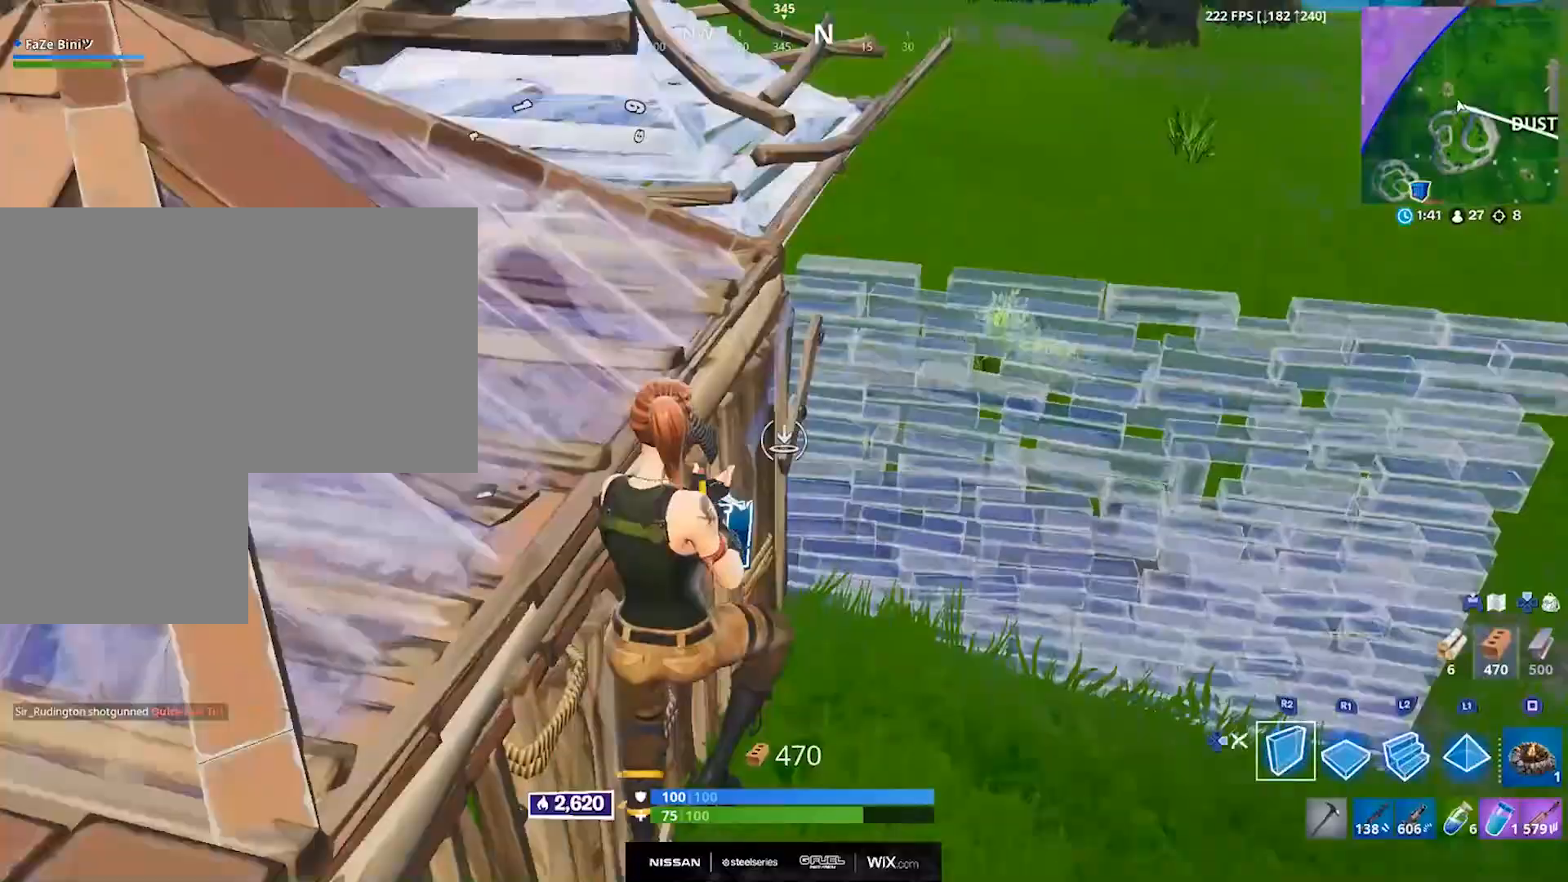
{"buttons": [], "left_stick": "up-right", "right_stick": "center", "events": [[33, "R1", "down"], [33, "right_stick", "center"], [133, "DPAD_RIGHT", "down"], [183, "R1", "up"], [233, "left_stick", "up-right"], [250, "DPAD_RIGHT", "up"]]}
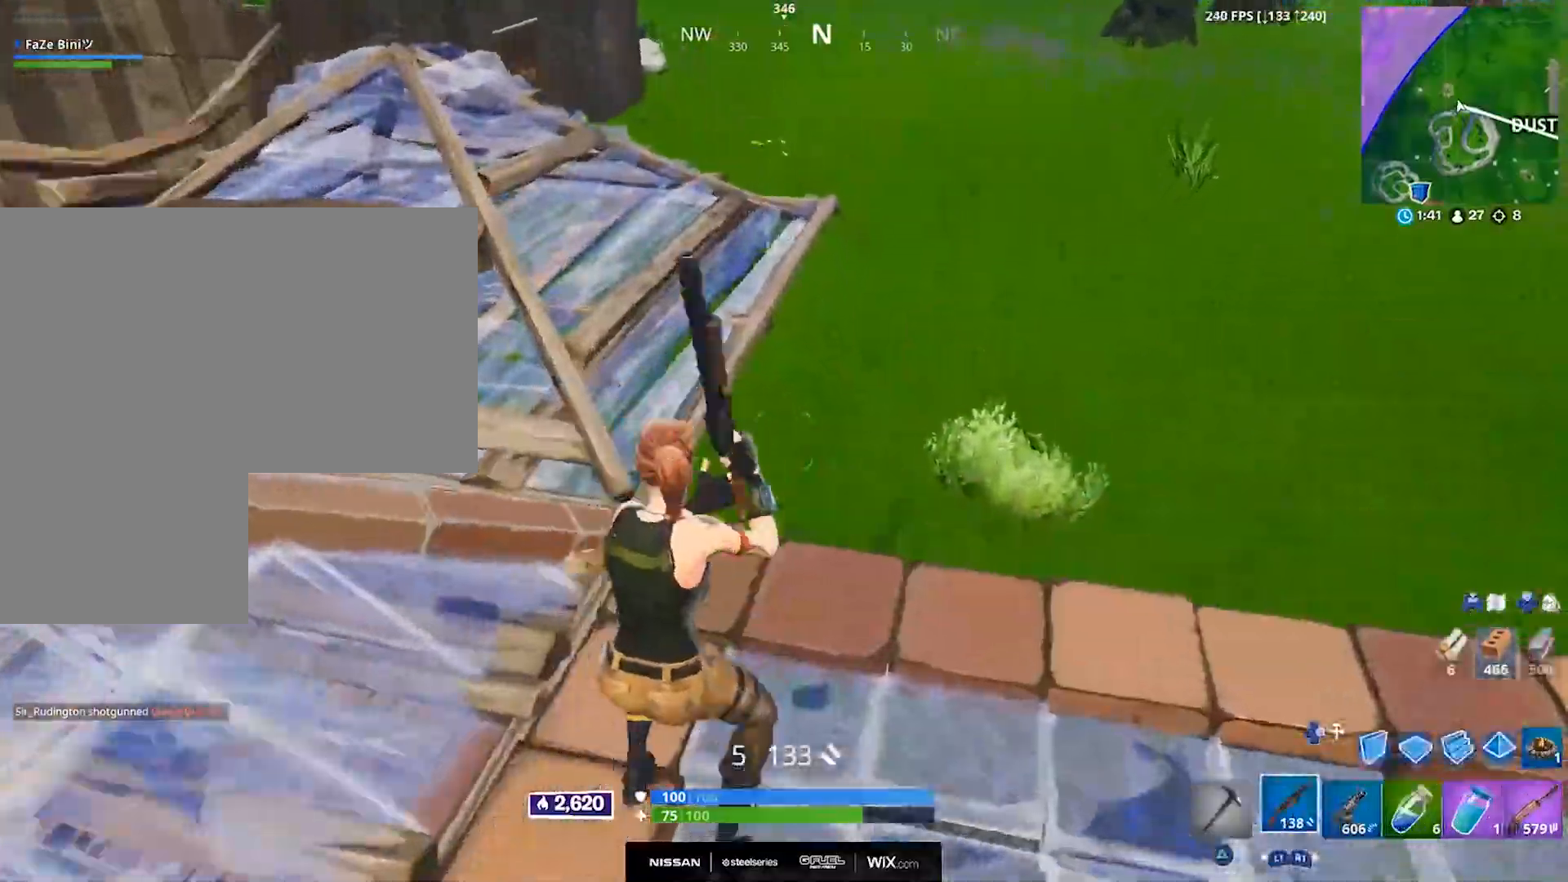
{"buttons": ["R1"], "left_stick": "up-right", "right_stick": "center", "events": [[217, "right_stick", "up-left"], [250, "R2", "down"], [317, "right_stick", "center"], [367, "R2", "up"], [400, "right_stick", "down"], [483, "R1", "down"], [500, "right_stick", "center"]]}
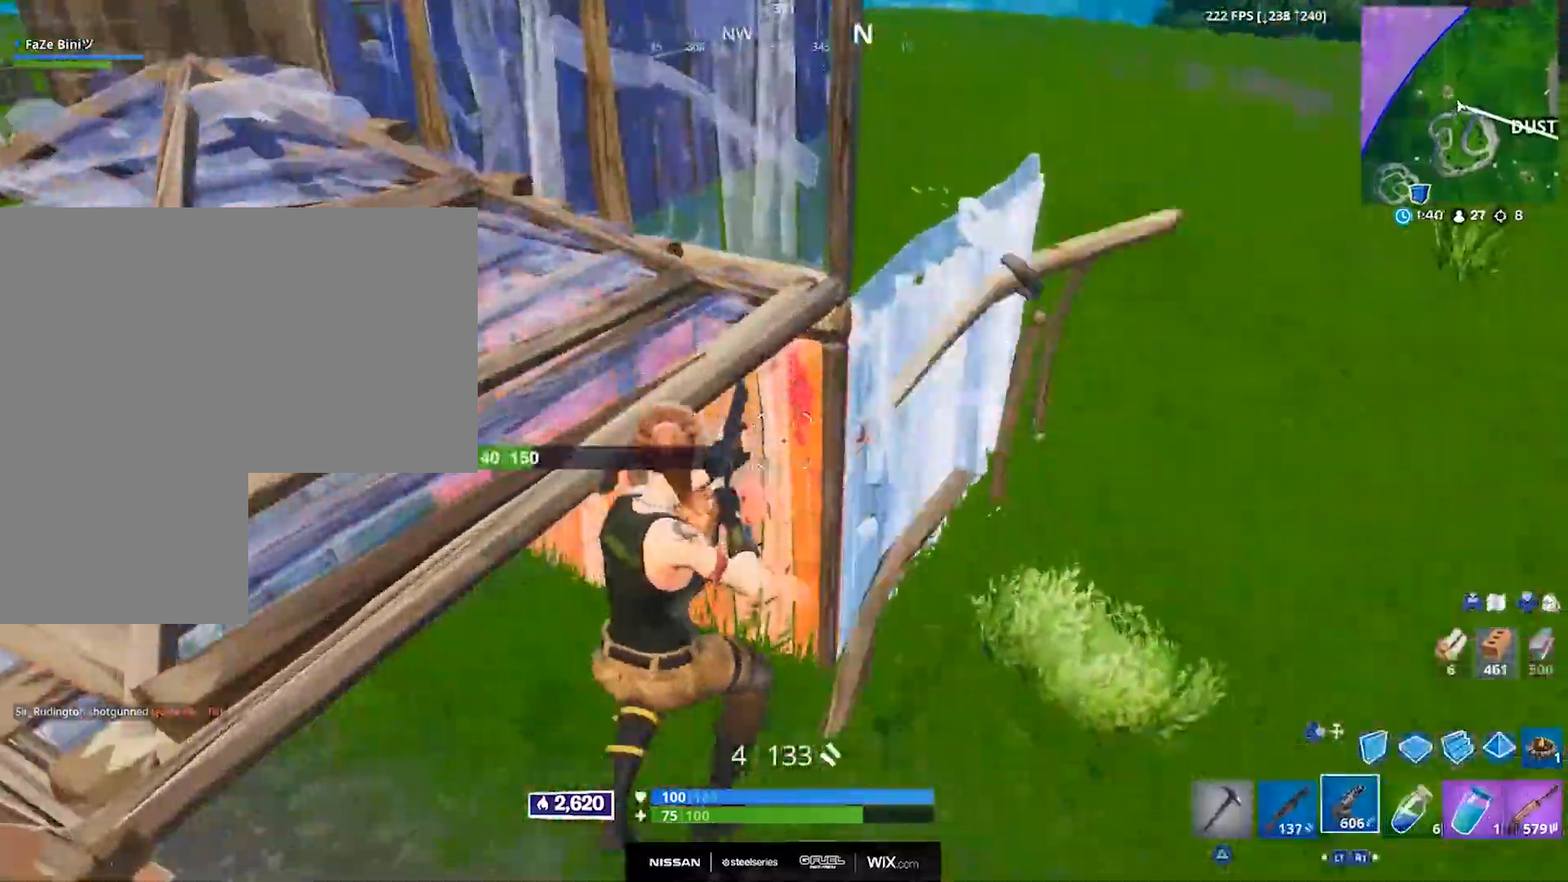
{"buttons": ["R2"], "left_stick": "up-right", "right_stick": "center", "events": [[100, "R1", "up"], [217, "right_stick", "up"], [350, "R2", "down"], [483, "right_stick", "center"]]}
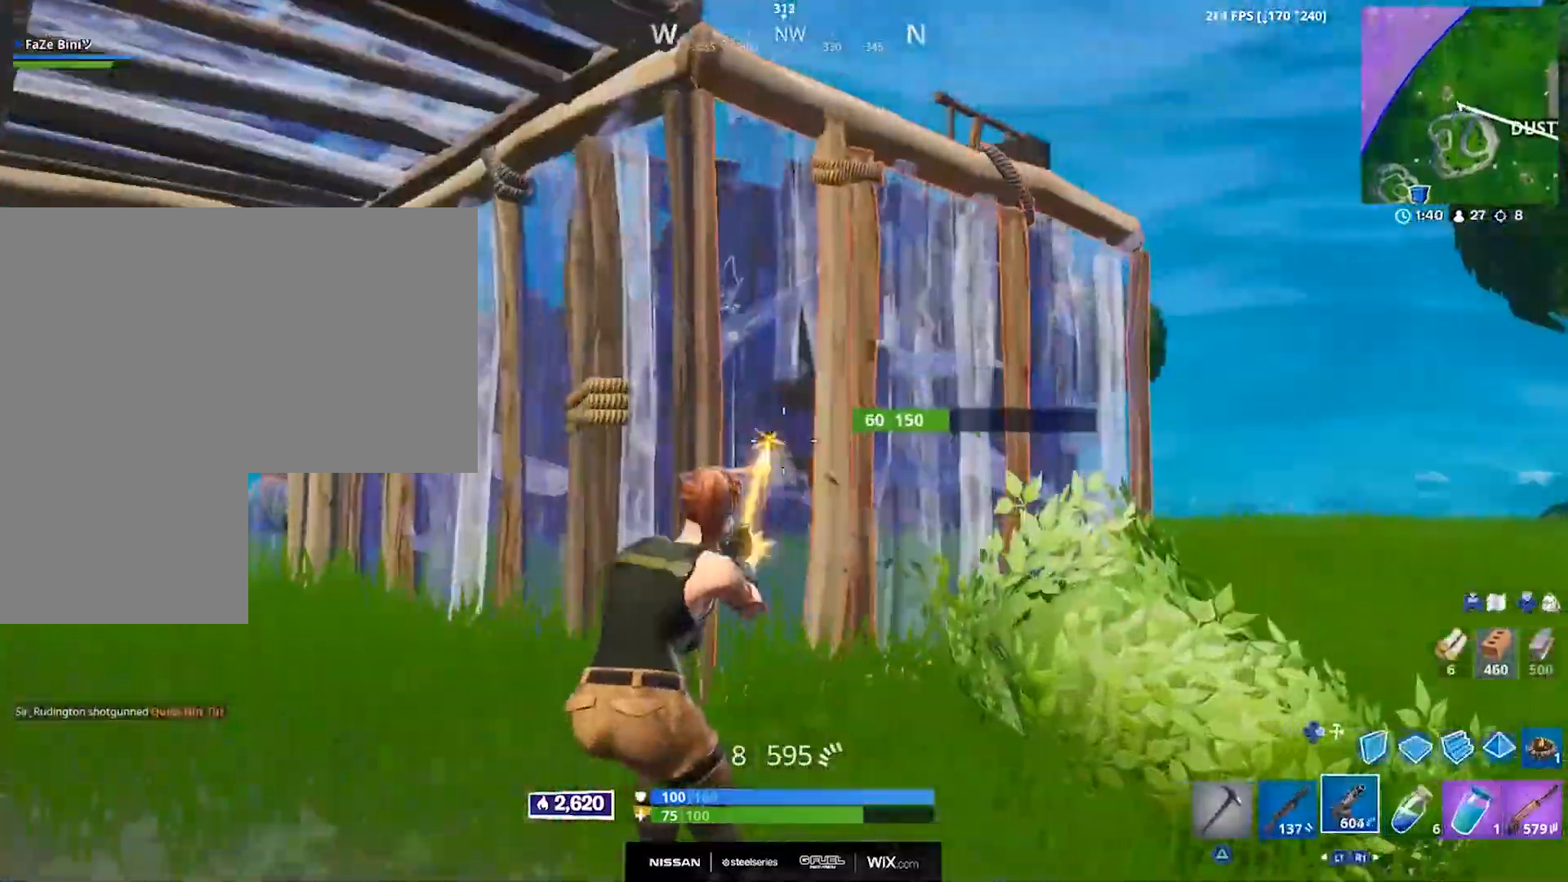
{"buttons": ["R2"], "left_stick": "up-right", "right_stick": "center", "events": [[117, "right_stick", "left"], [383, "right_stick", "center"]]}
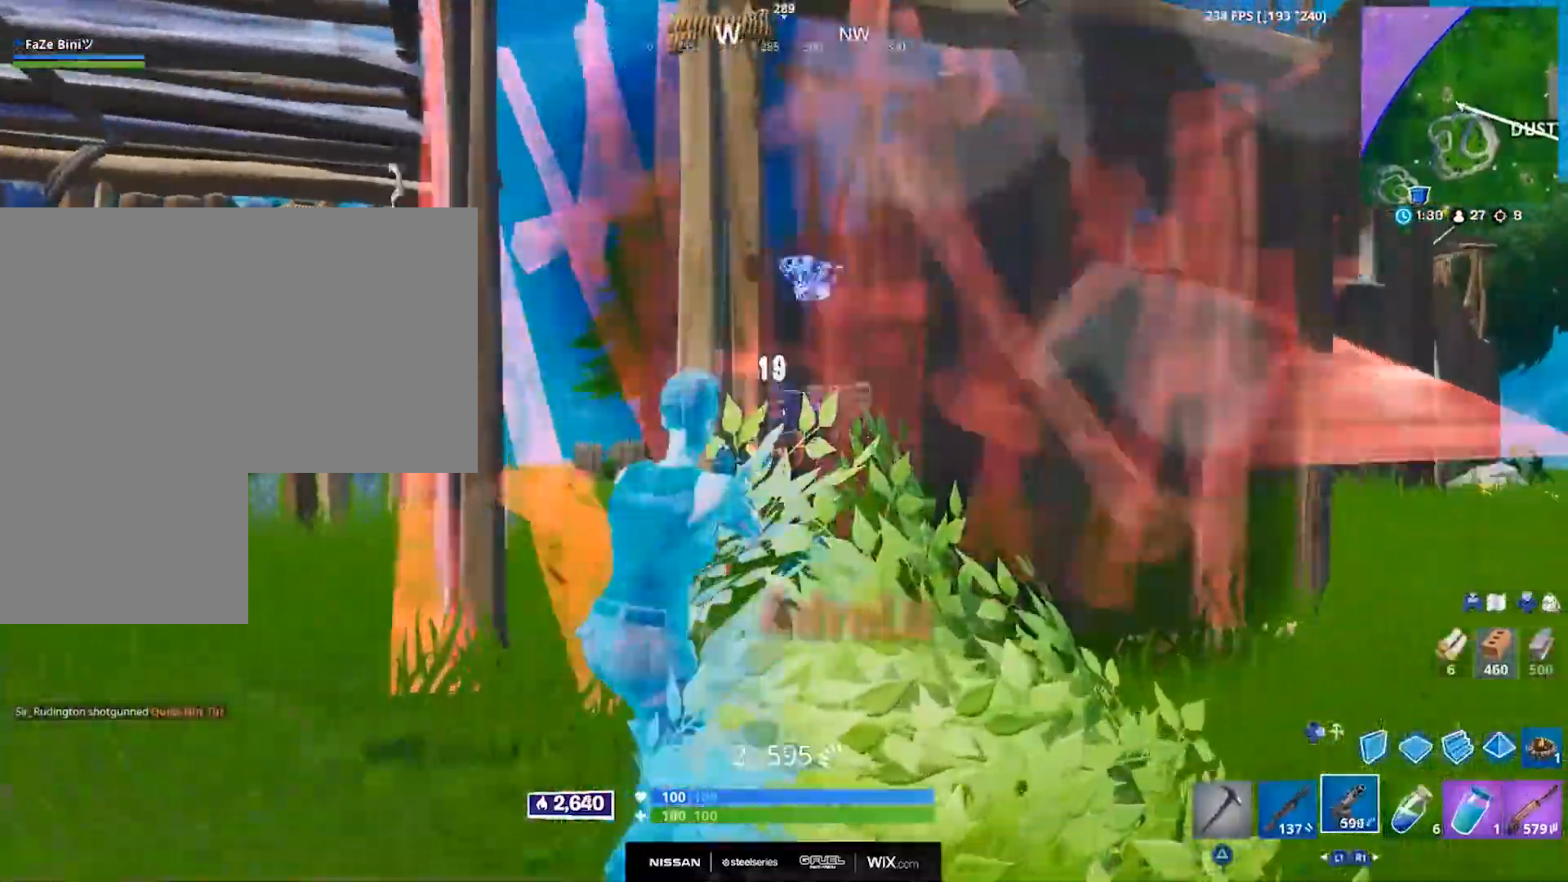
{"buttons": [], "left_stick": "up-right", "right_stick": "left", "events": [[250, "L1", "down"], [283, "R2", "up"], [300, "CROSS", "down"], [333, "L1", "up"], [333, "right_stick", "down-left"], [417, "CROSS", "up"], [467, "right_stick", "left"]]}
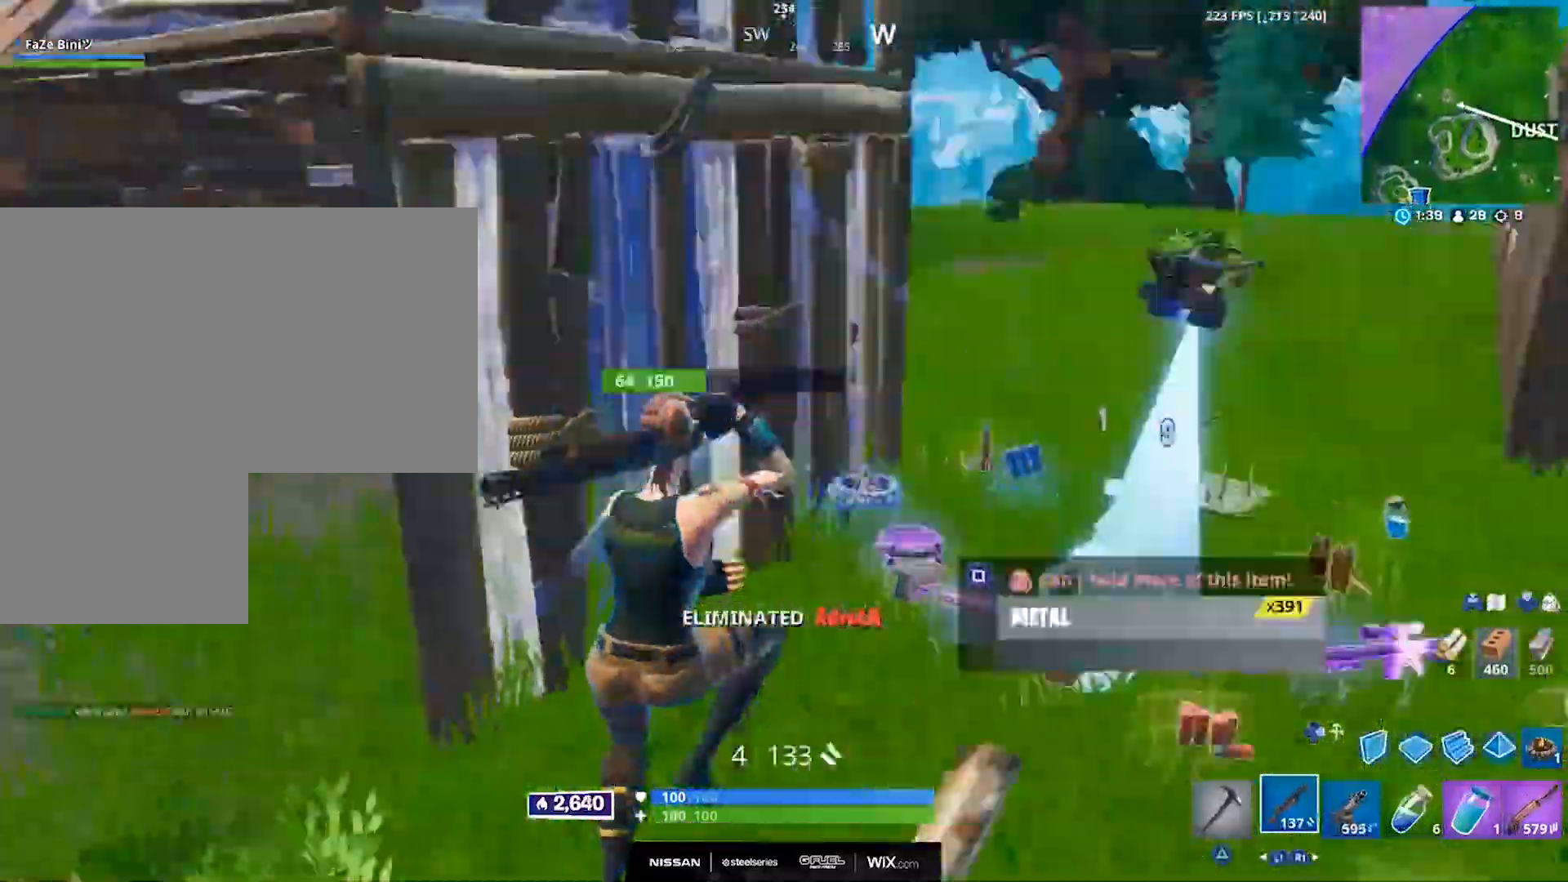
{"buttons": [], "left_stick": "up", "right_stick": "center", "events": [[83, "right_stick", "center"], [200, "right_stick", "down-right"], [400, "TRIANGLE", "down"], [467, "left_stick", "up"], [467, "right_stick", "center"], [500, "TRIANGLE", "up"]]}